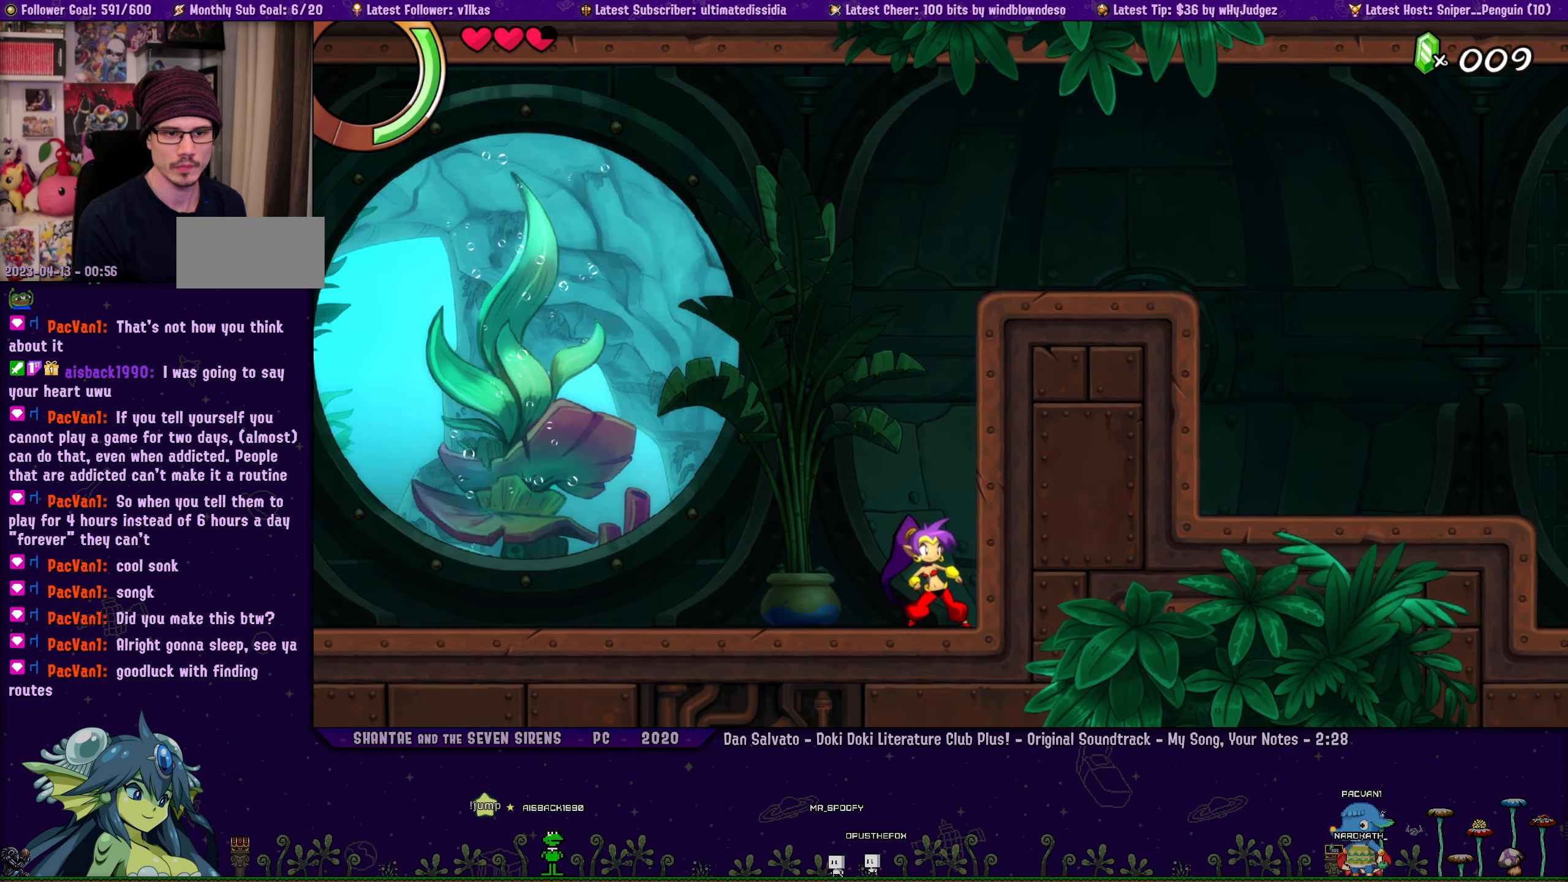
Gameplay with a controller (PlayStation layout); each line is a JSON object with the inputs held at the frame after it. "button_events" lists button changes between this image and that frame as [ms after this image, input, new state], when the widget could be followed in between (sticks are given only as held states). Not read: R3 right_stick.
{"buttons": [], "left_stick": "center", "button_events": [[33, "DPAD_RIGHT", "down"], [100, "DPAD_RIGHT", "up"], [216, "DPAD_RIGHT", "down"], [283, "DPAD_RIGHT", "up"], [383, "DPAD_RIGHT", "down"], [466, "DPAD_RIGHT", "up"]]}
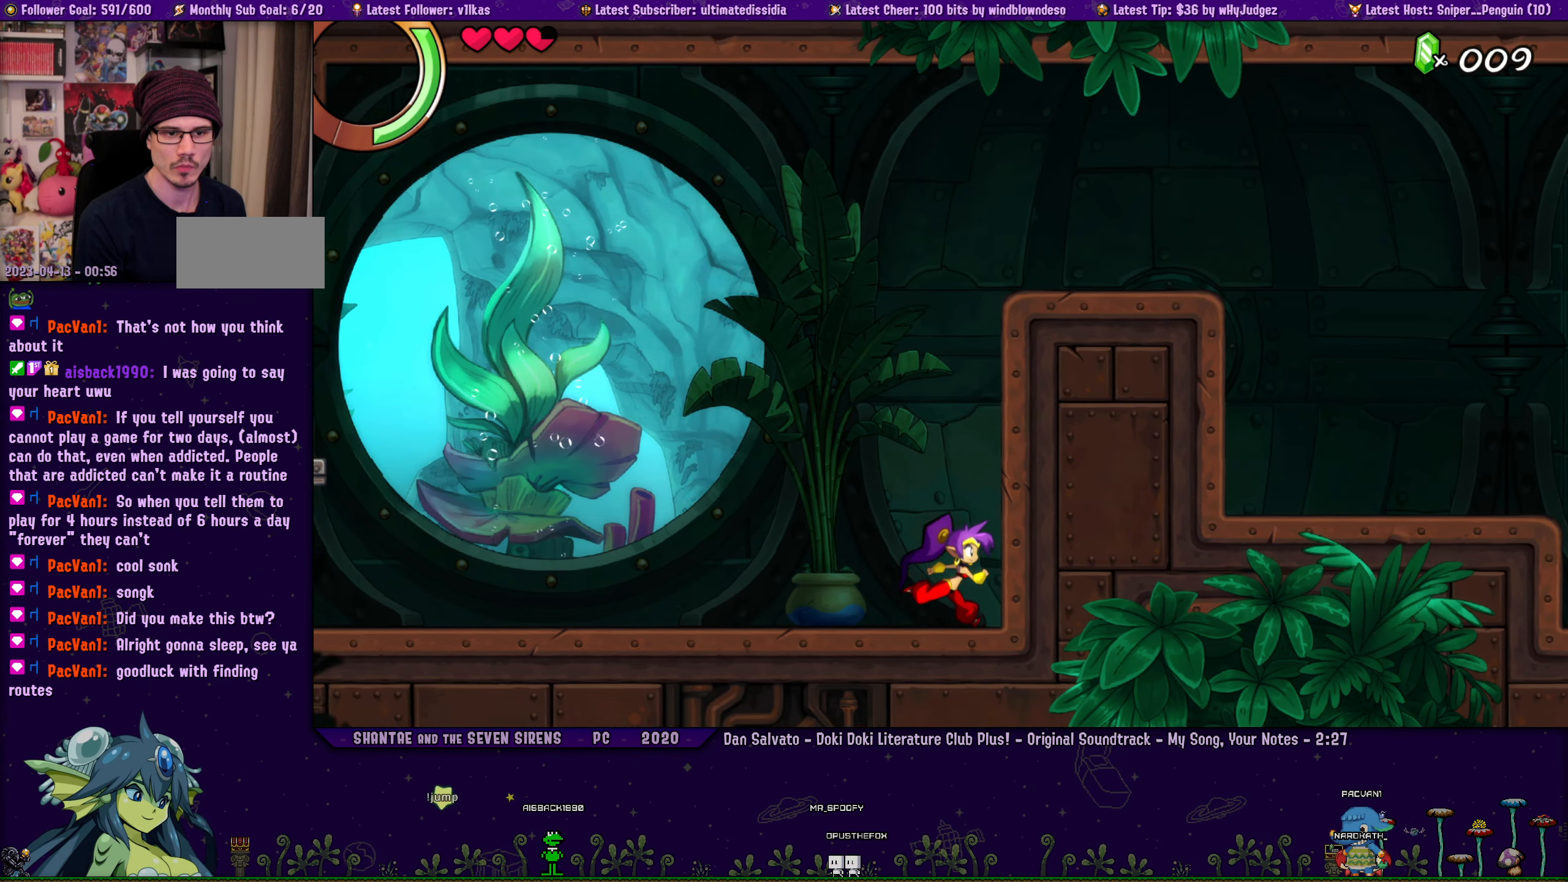
{"buttons": ["DPAD_RIGHT"], "left_stick": "center", "button_events": [[83, "DPAD_RIGHT", "down"], [166, "DPAD_RIGHT", "up"], [266, "DPAD_RIGHT", "down"], [350, "DPAD_RIGHT", "up"], [450, "DPAD_RIGHT", "down"]]}
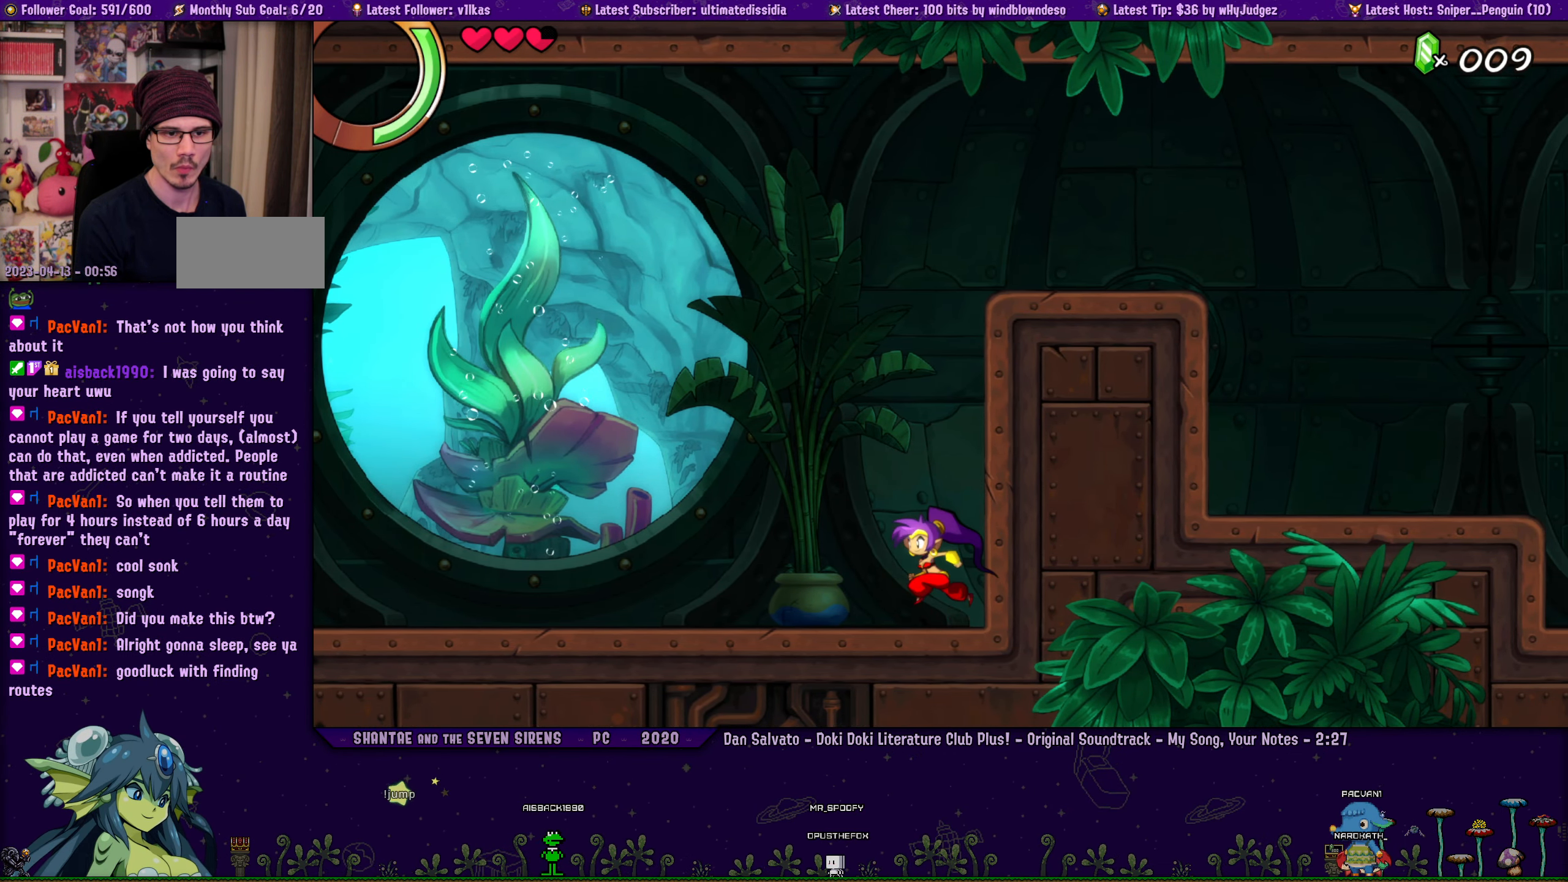
{"buttons": ["DPAD_RIGHT"], "left_stick": "left", "button_events": [[16, "DPAD_RIGHT", "up"], [133, "DPAD_RIGHT", "down"], [216, "DPAD_RIGHT", "up"], [316, "DPAD_RIGHT", "down"], [400, "DPAD_RIGHT", "up"], [500, "DPAD_RIGHT", "down"]]}
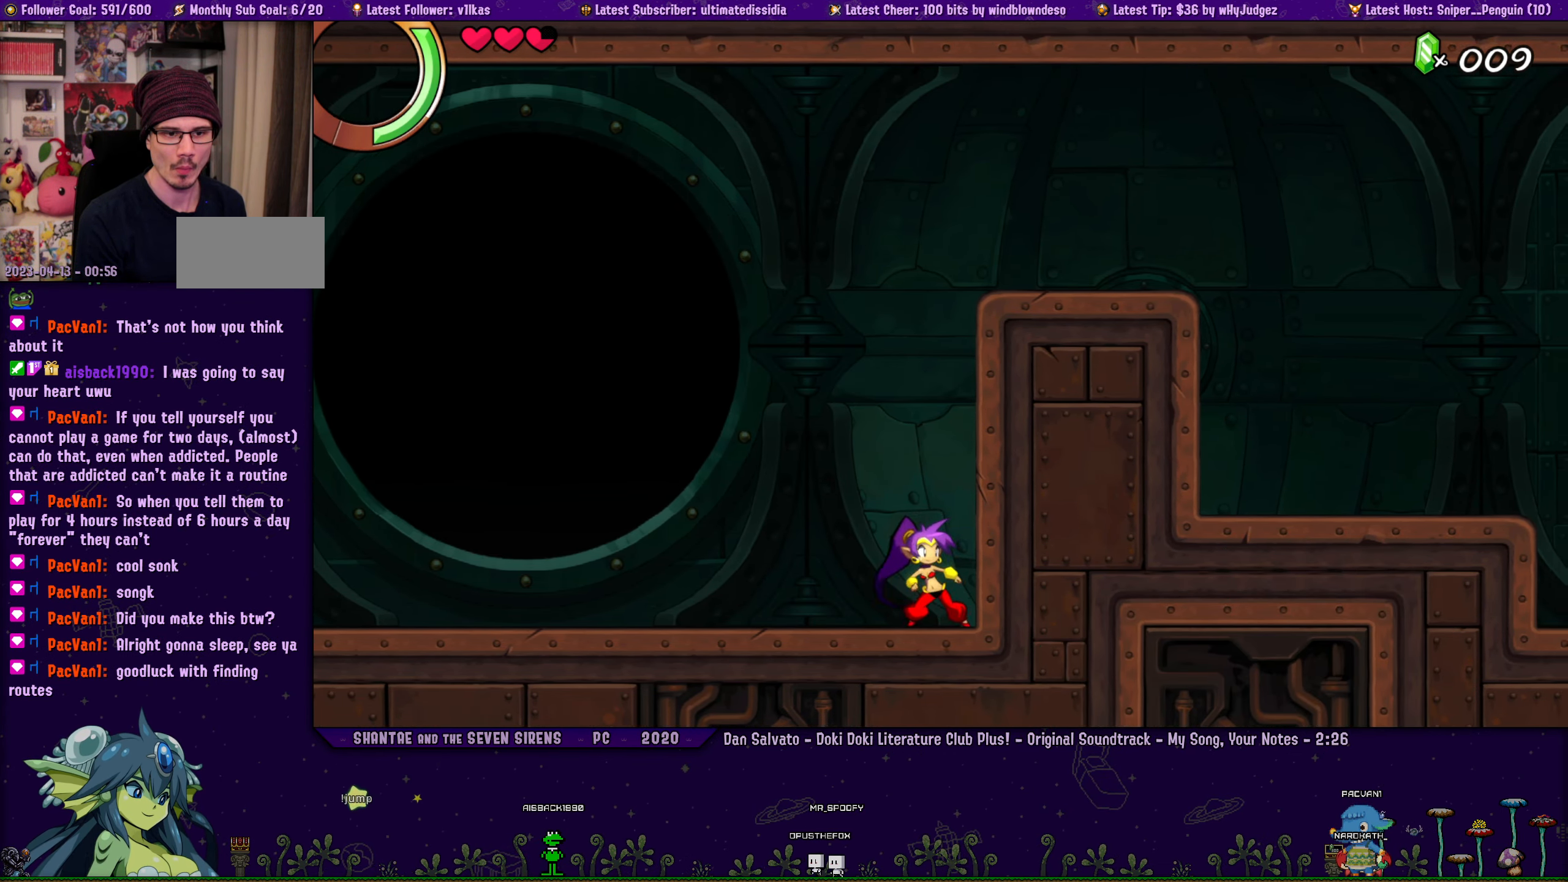
{"buttons": [], "left_stick": "center", "button_events": [[66, "DPAD_RIGHT", "up"], [167, "DPAD_RIGHT", "down"], [233, "DPAD_RIGHT", "up"], [333, "DPAD_RIGHT", "down"], [417, "DPAD_RIGHT", "up"]]}
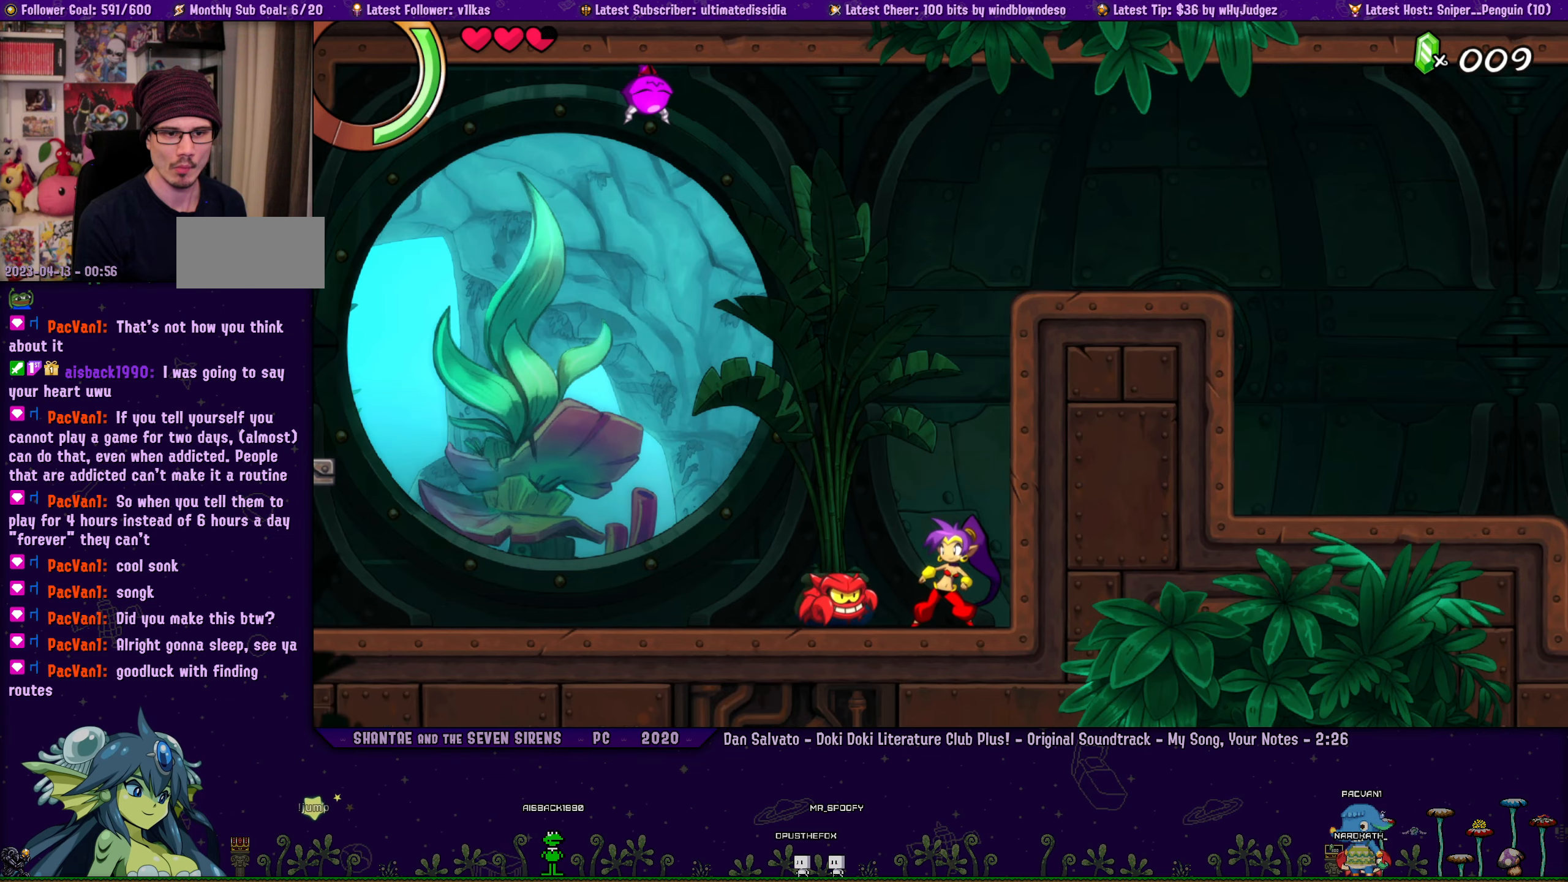
{"buttons": [], "left_stick": "center", "button_events": [[17, "DPAD_RIGHT", "down"], [100, "DPAD_RIGHT", "up"], [200, "DPAD_RIGHT", "down"], [283, "DPAD_RIGHT", "up"], [383, "DPAD_RIGHT", "down"], [483, "DPAD_RIGHT", "up"]]}
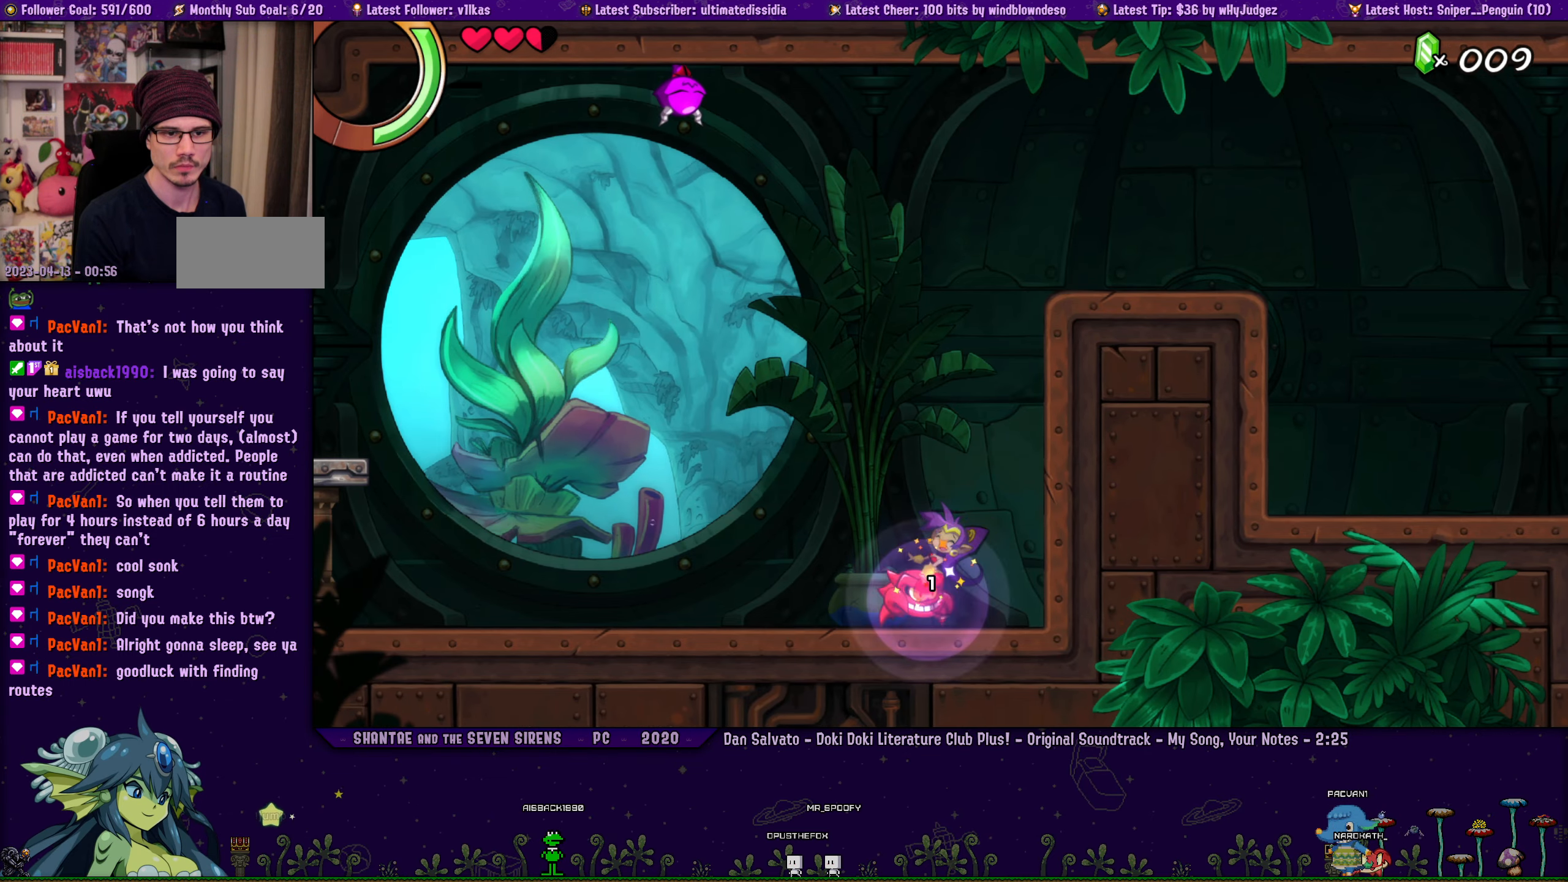
{"buttons": [], "left_stick": "center", "button_events": []}
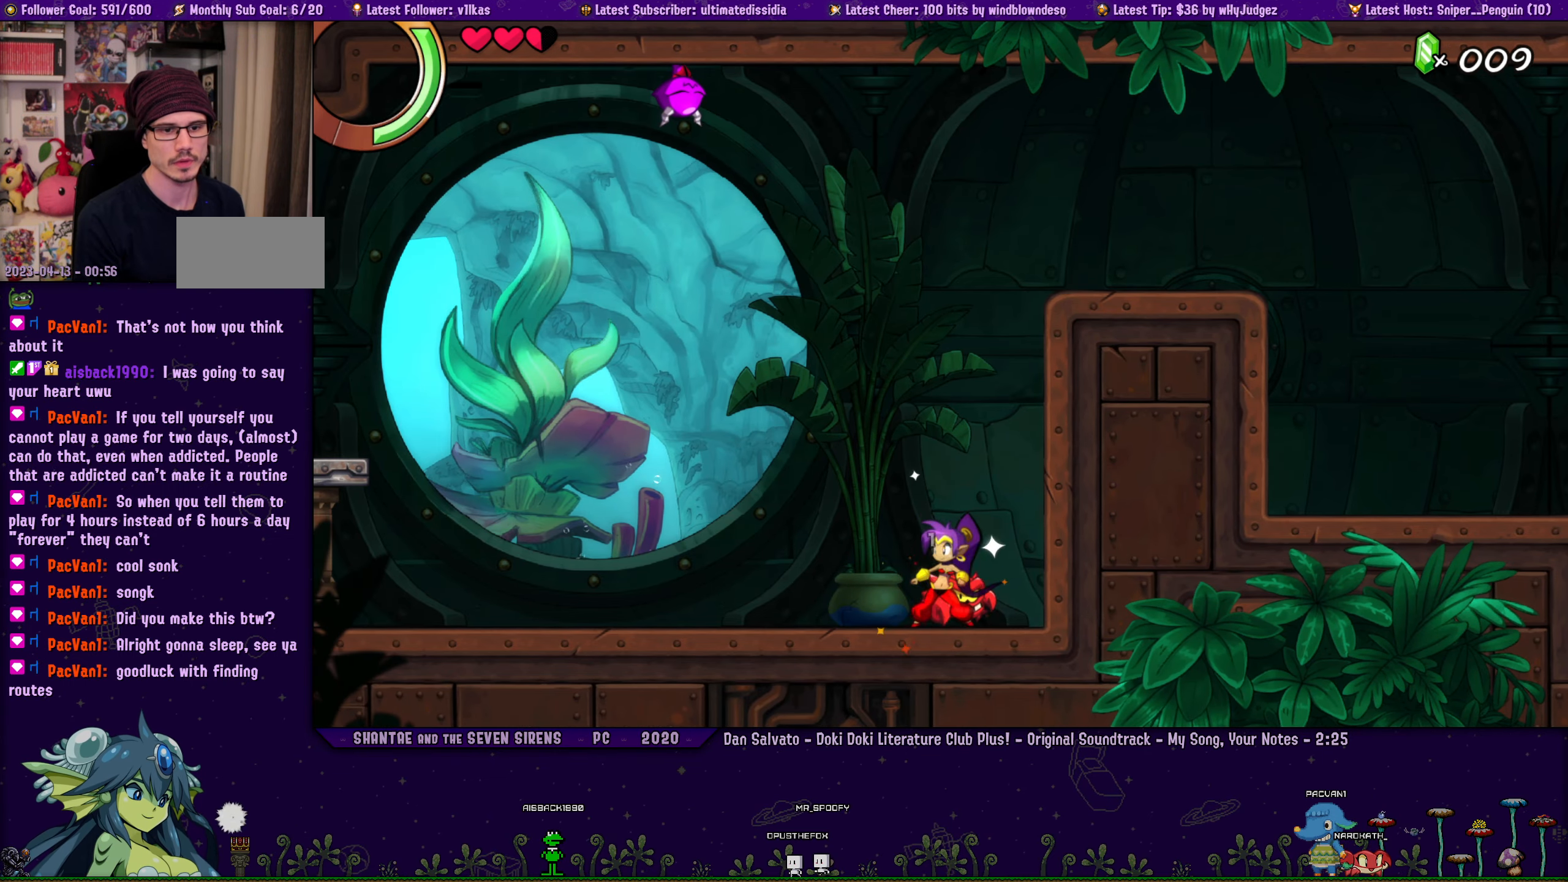
{"buttons": ["SQUARE", "DPAD_DOWN", "DPAD_RIGHT"], "left_stick": "center", "button_events": [[267, "DPAD_LEFT", "down"], [383, "DPAD_LEFT", "up"], [400, "DPAD_DOWN", "down"], [433, "DPAD_RIGHT", "down"], [433, "SQUARE", "down"]]}
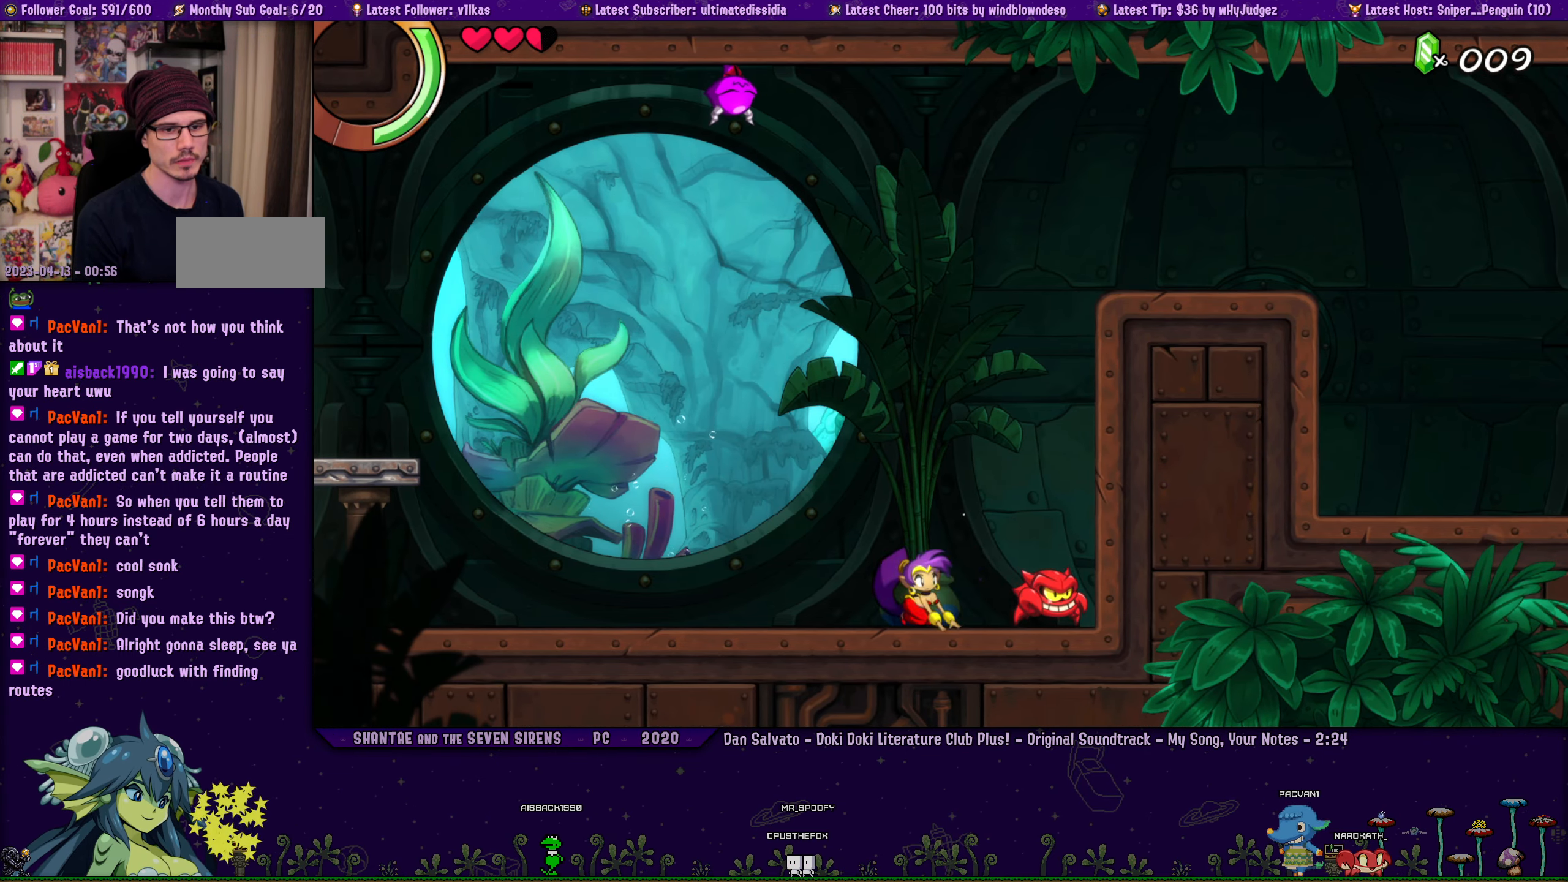
{"buttons": ["DPAD_RIGHT"], "left_stick": "center", "button_events": [[17, "SQUARE", "up"], [117, "DPAD_DOWN", "up"], [150, "DPAD_RIGHT", "up"], [467, "DPAD_RIGHT", "down"]]}
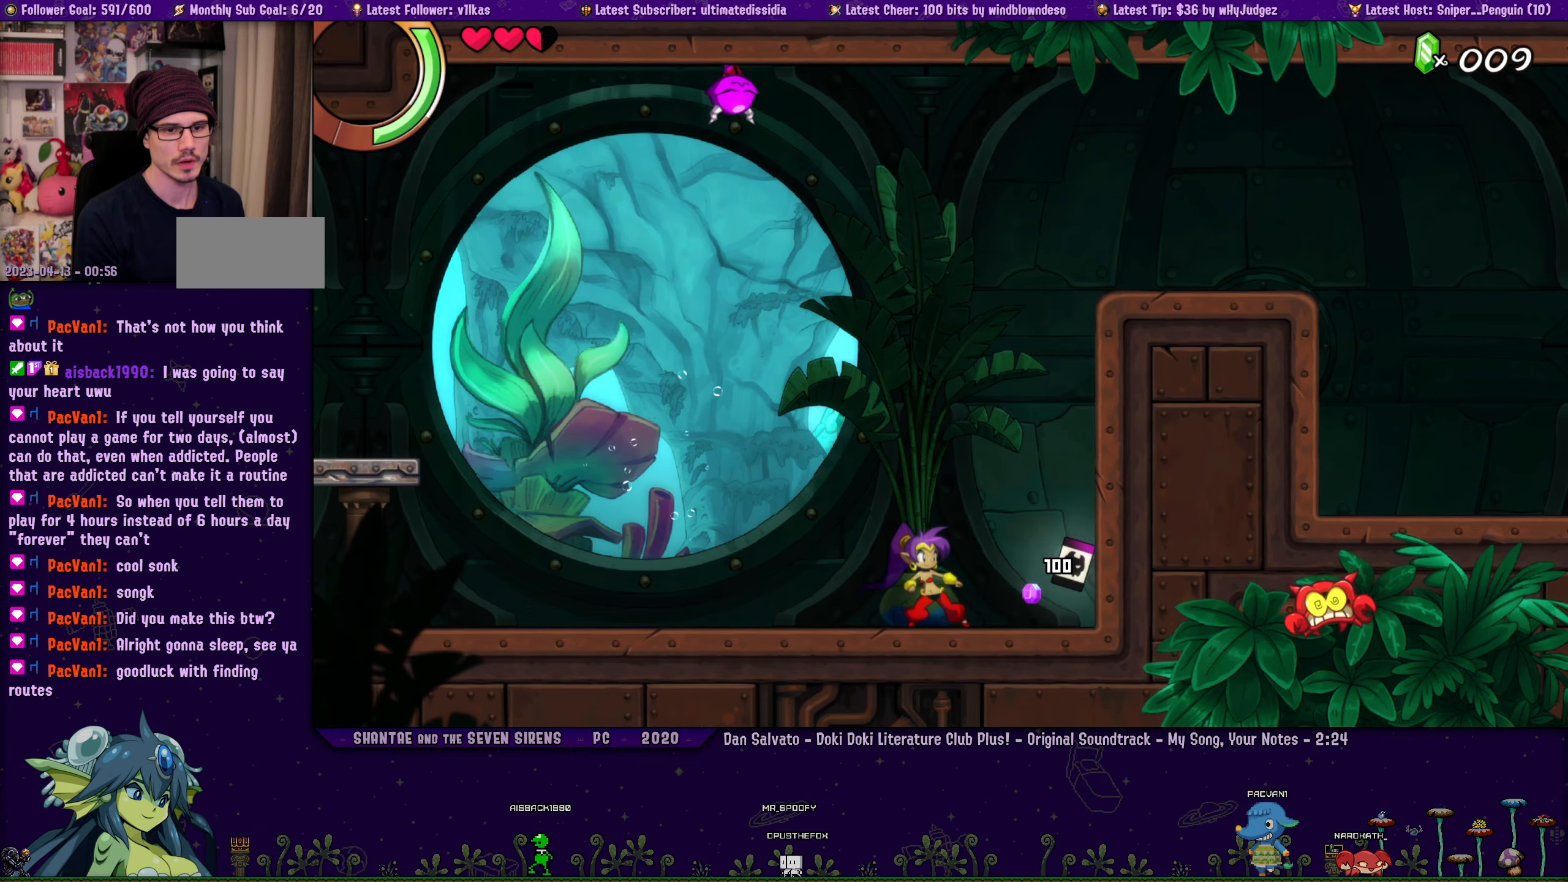
{"buttons": [], "left_stick": "center", "button_events": [[217, "DPAD_RIGHT", "up"]]}
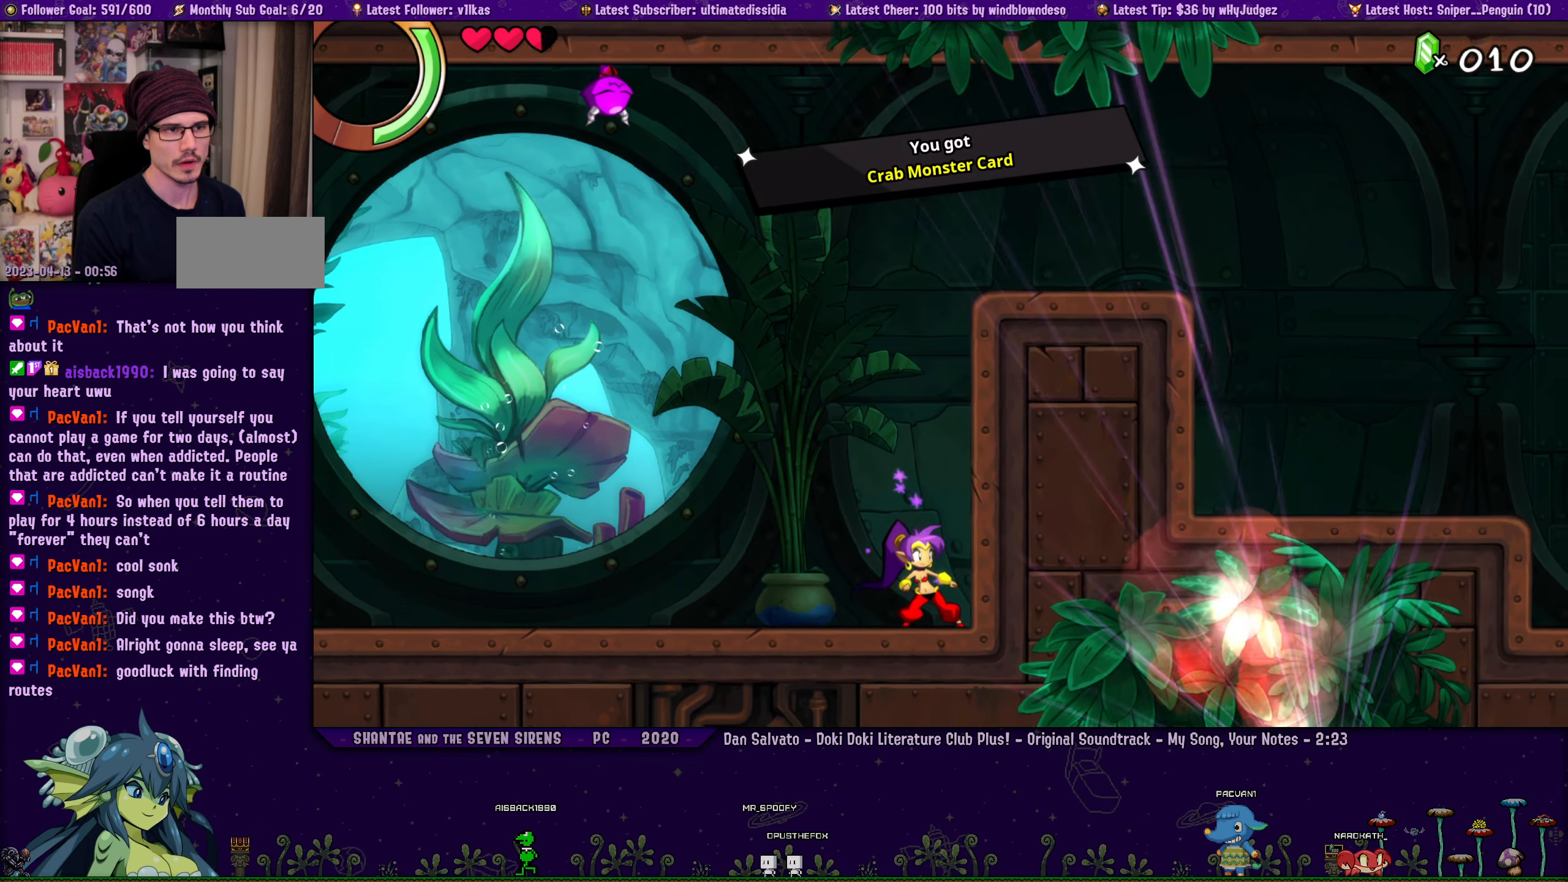
{"buttons": [], "left_stick": "center", "button_events": []}
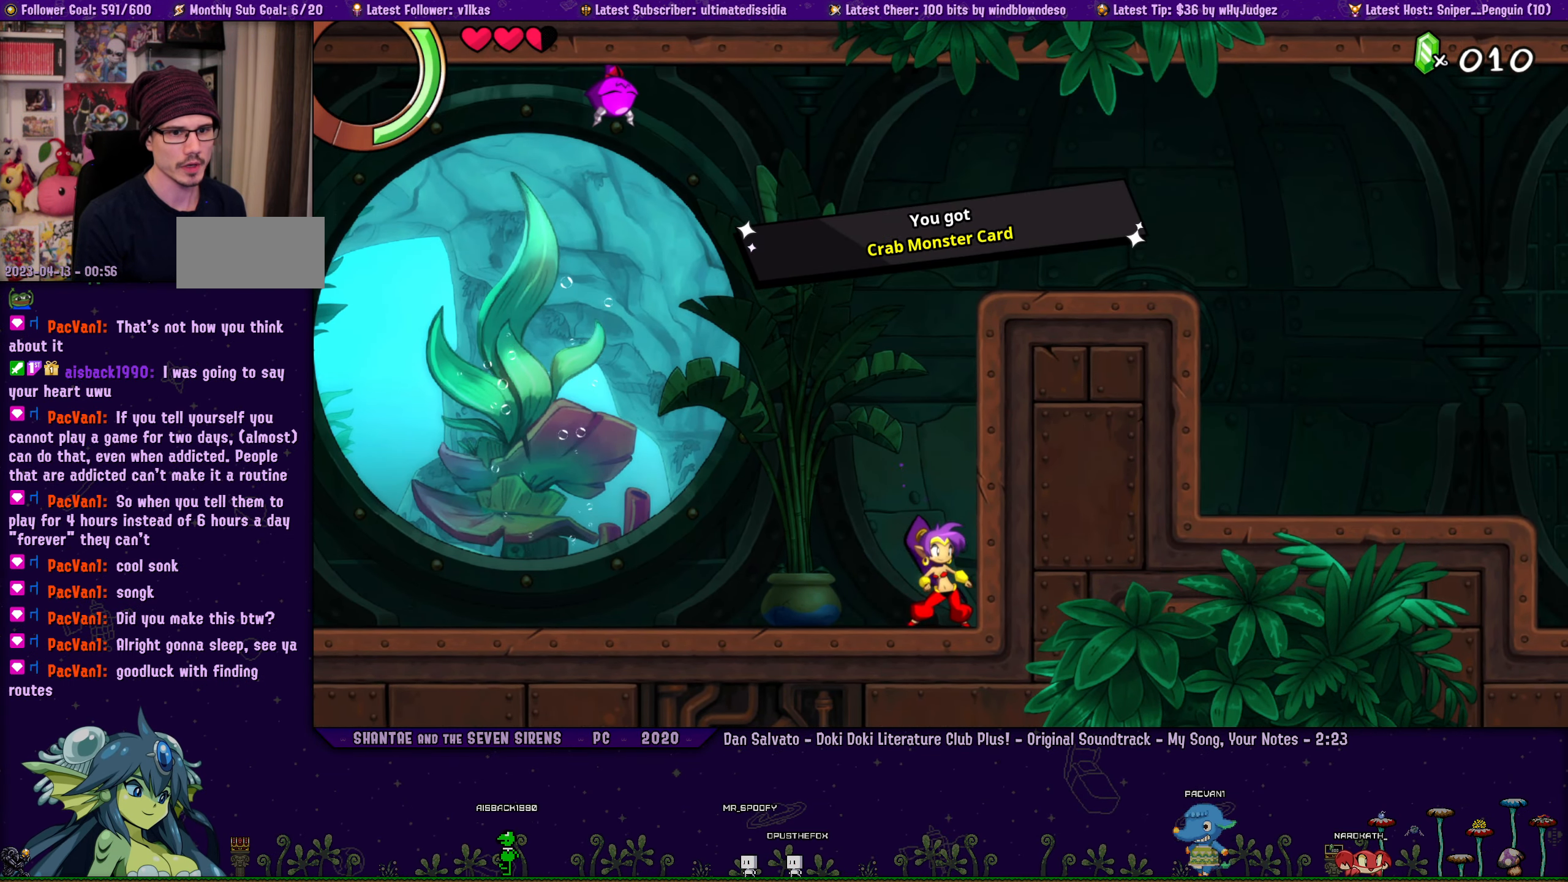
{"buttons": ["DPAD_RIGHT"], "left_stick": "left", "button_events": [[67, "DPAD_RIGHT", "down"], [150, "DPAD_RIGHT", "up"], [383, "DPAD_RIGHT", "down"]]}
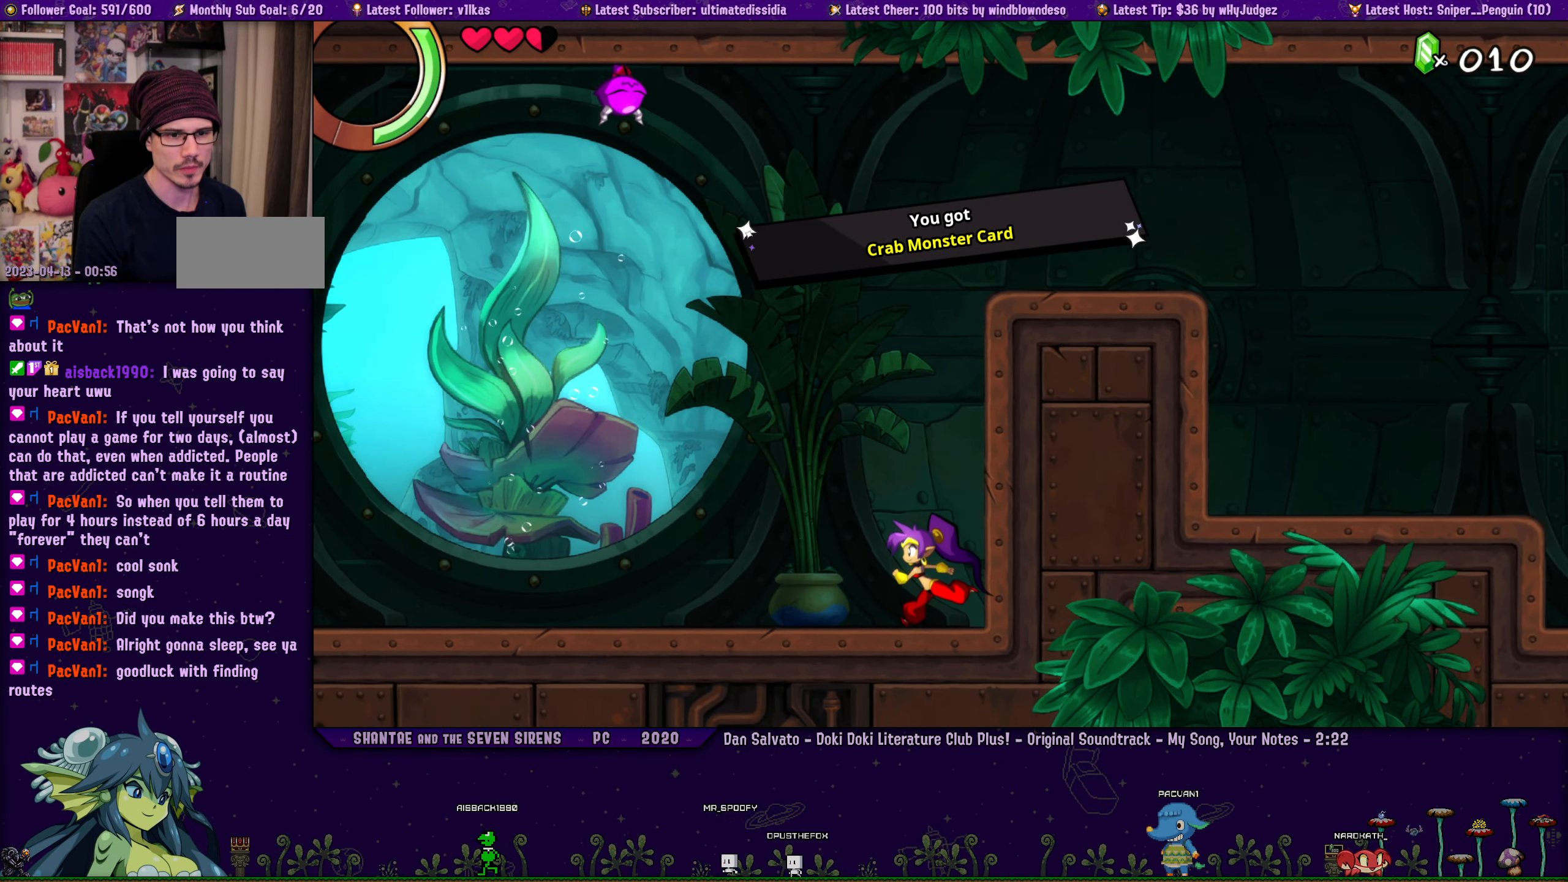
{"buttons": ["DPAD_RIGHT"], "left_stick": "left", "button_events": [[17, "DPAD_RIGHT", "up"], [83, "DPAD_RIGHT", "down"], [200, "DPAD_RIGHT", "up"], [283, "DPAD_RIGHT", "down"], [383, "DPAD_RIGHT", "up"], [467, "DPAD_RIGHT", "down"]]}
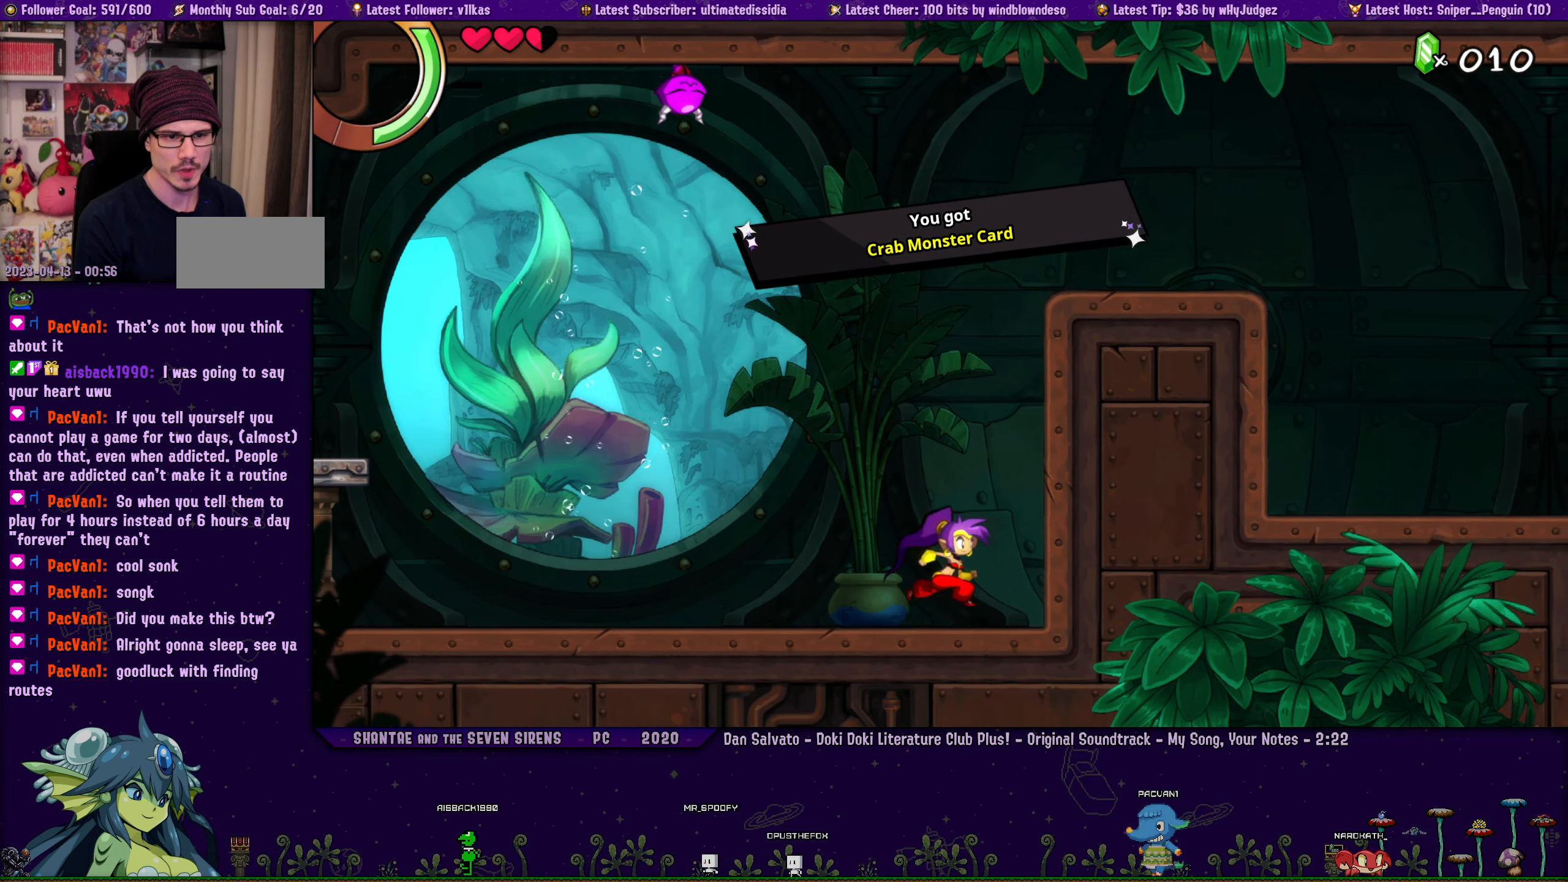
{"buttons": [], "left_stick": "center", "button_events": [[67, "DPAD_RIGHT", "up"], [167, "DPAD_RIGHT", "down"], [250, "DPAD_RIGHT", "up"], [350, "DPAD_RIGHT", "down"], [417, "DPAD_RIGHT", "up"]]}
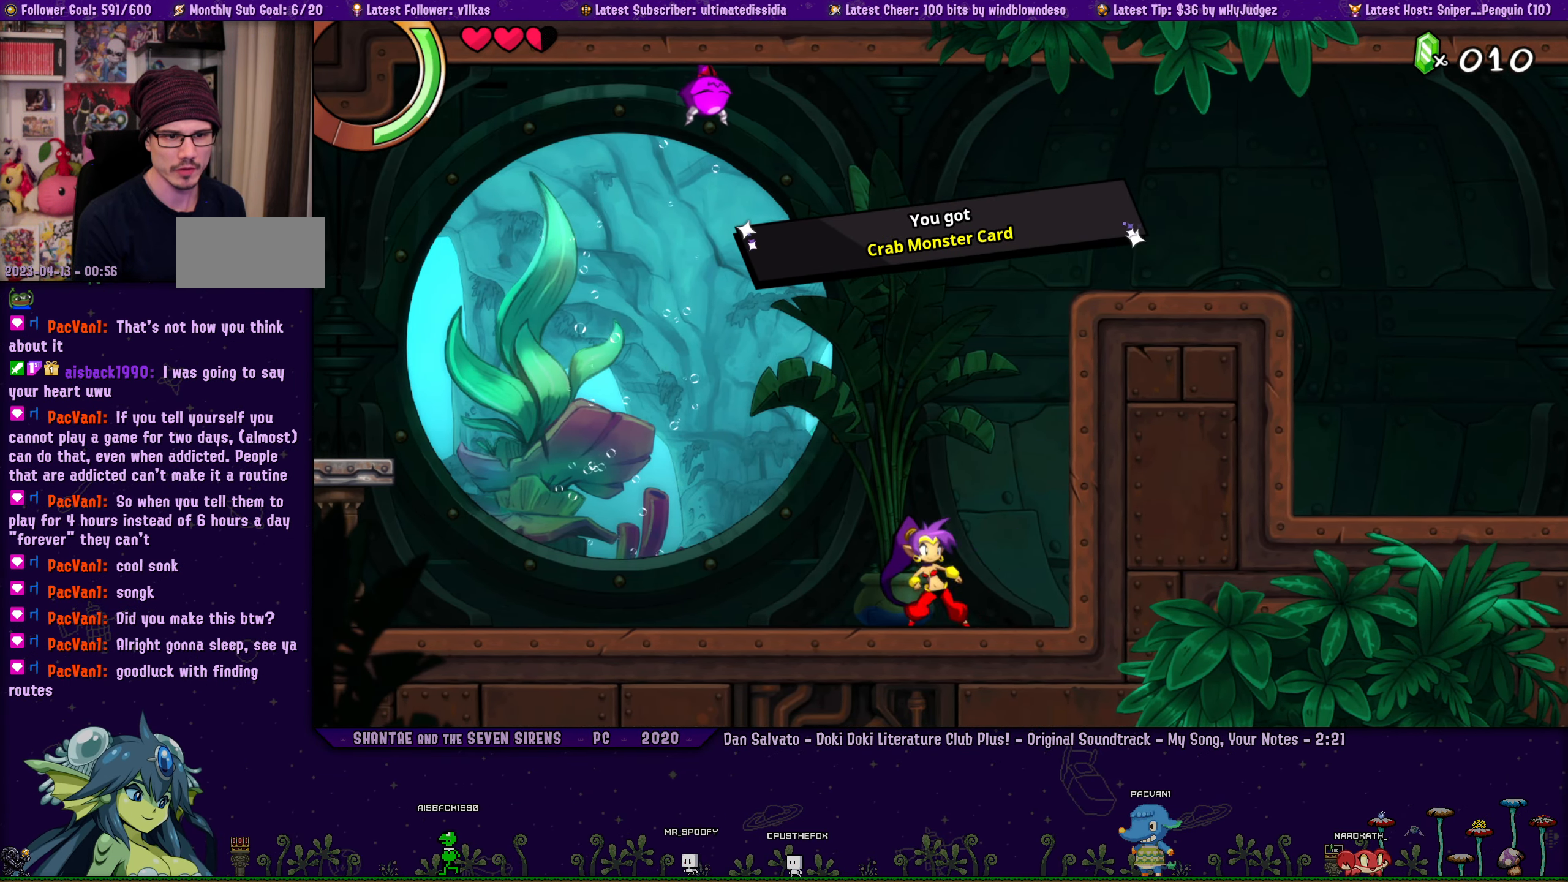
{"buttons": [], "left_stick": "center", "button_events": [[17, "DPAD_RIGHT", "down"], [67, "DPAD_RIGHT", "up"], [217, "DPAD_RIGHT", "down"], [267, "DPAD_RIGHT", "up"], [384, "DPAD_RIGHT", "down"], [450, "DPAD_RIGHT", "up"]]}
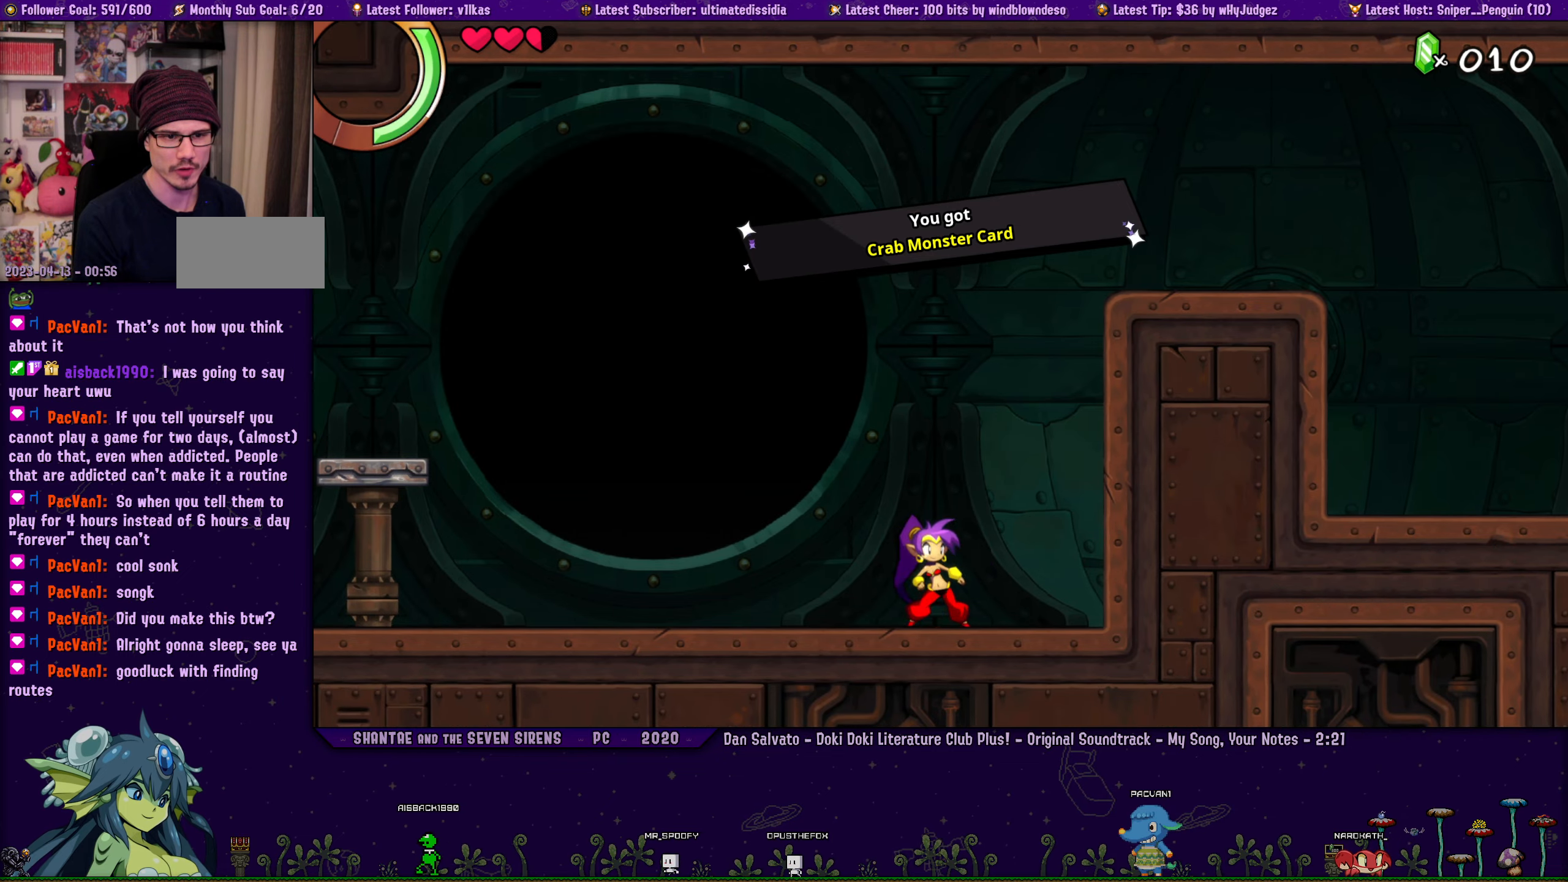
{"buttons": ["DPAD_RIGHT"], "left_stick": "center", "button_events": [[50, "DPAD_RIGHT", "down"], [150, "DPAD_RIGHT", "up"], [234, "DPAD_RIGHT", "down"], [334, "DPAD_RIGHT", "up"], [417, "DPAD_RIGHT", "down"]]}
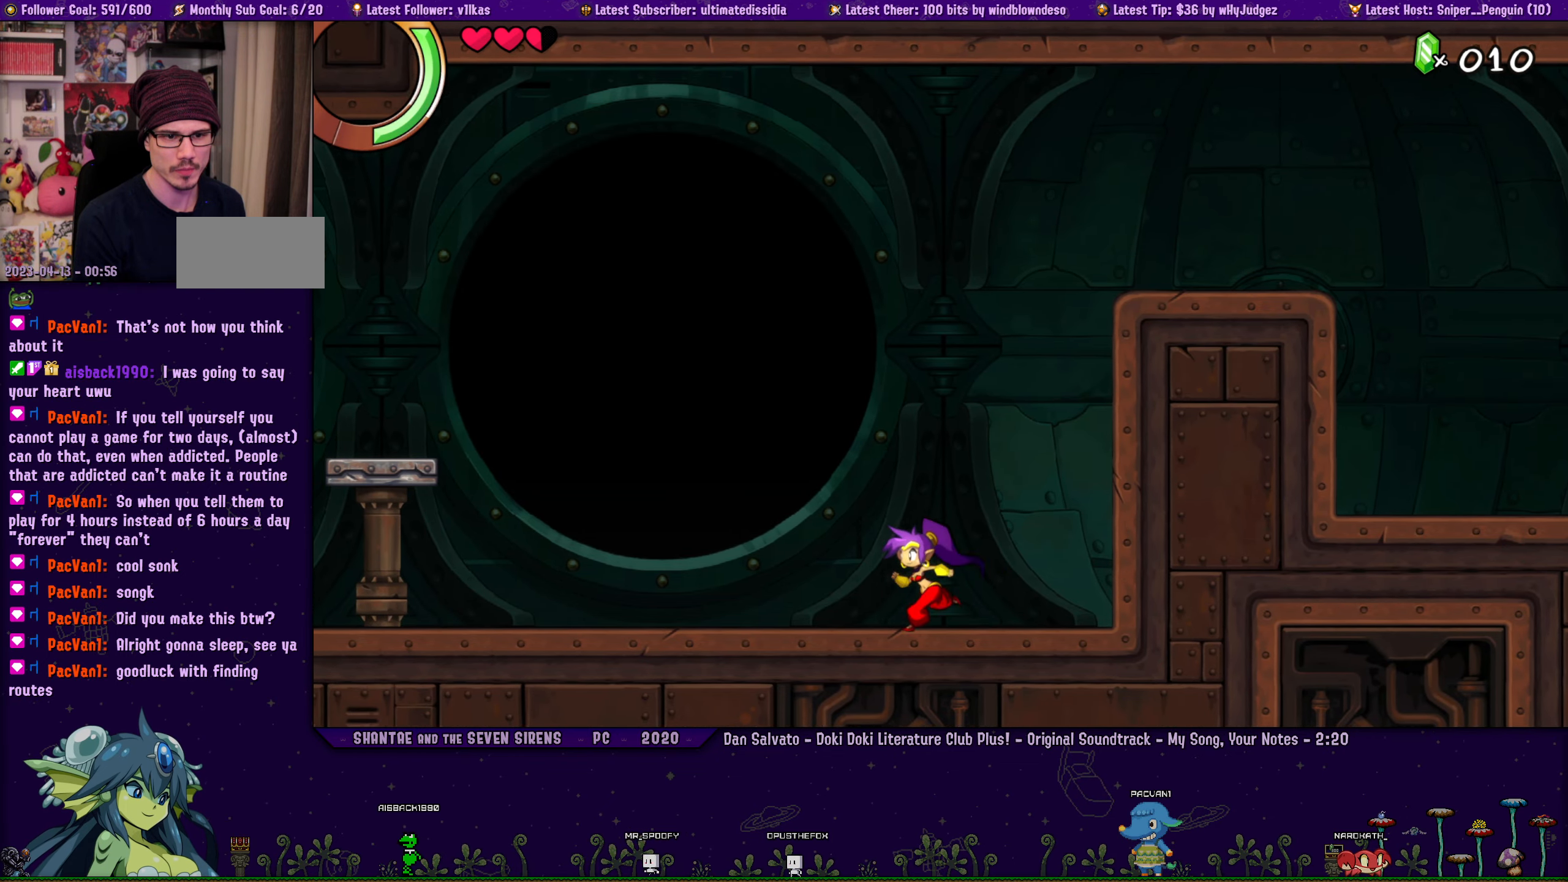
{"buttons": ["DPAD_RIGHT"], "left_stick": "left", "button_events": [[17, "DPAD_RIGHT", "up"], [84, "DPAD_RIGHT", "down"], [200, "DPAD_RIGHT", "up"], [284, "DPAD_RIGHT", "down"], [384, "DPAD_RIGHT", "up"], [450, "DPAD_RIGHT", "down"]]}
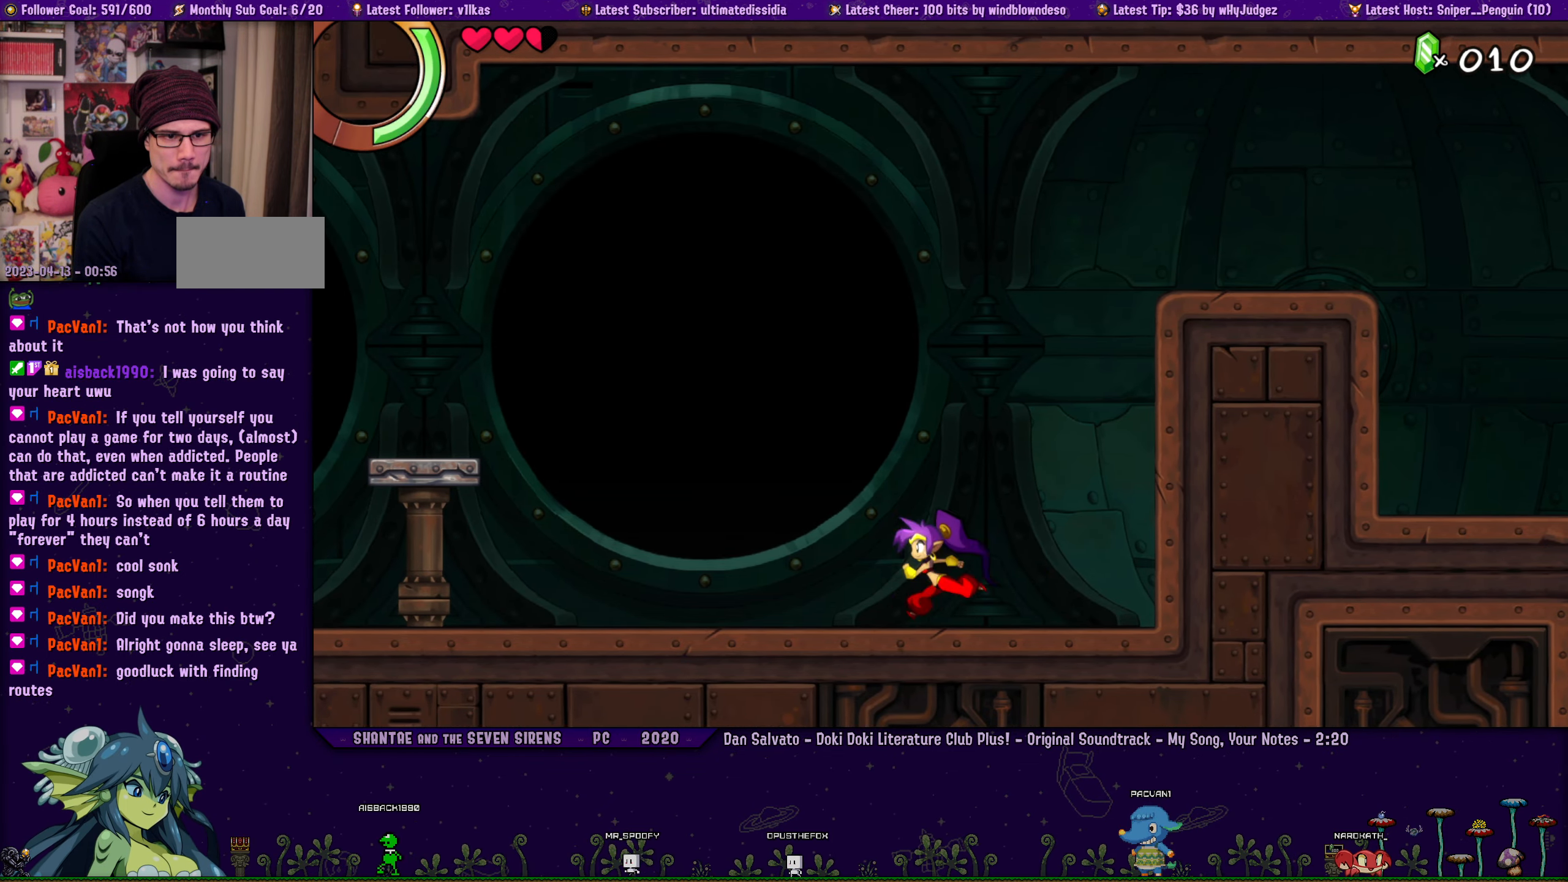
{"buttons": ["DPAD_RIGHT"], "left_stick": "left", "button_events": [[34, "DPAD_RIGHT", "up"], [117, "DPAD_RIGHT", "down"], [200, "DPAD_RIGHT", "up"], [300, "DPAD_RIGHT", "down"], [384, "DPAD_RIGHT", "up"], [467, "DPAD_RIGHT", "down"]]}
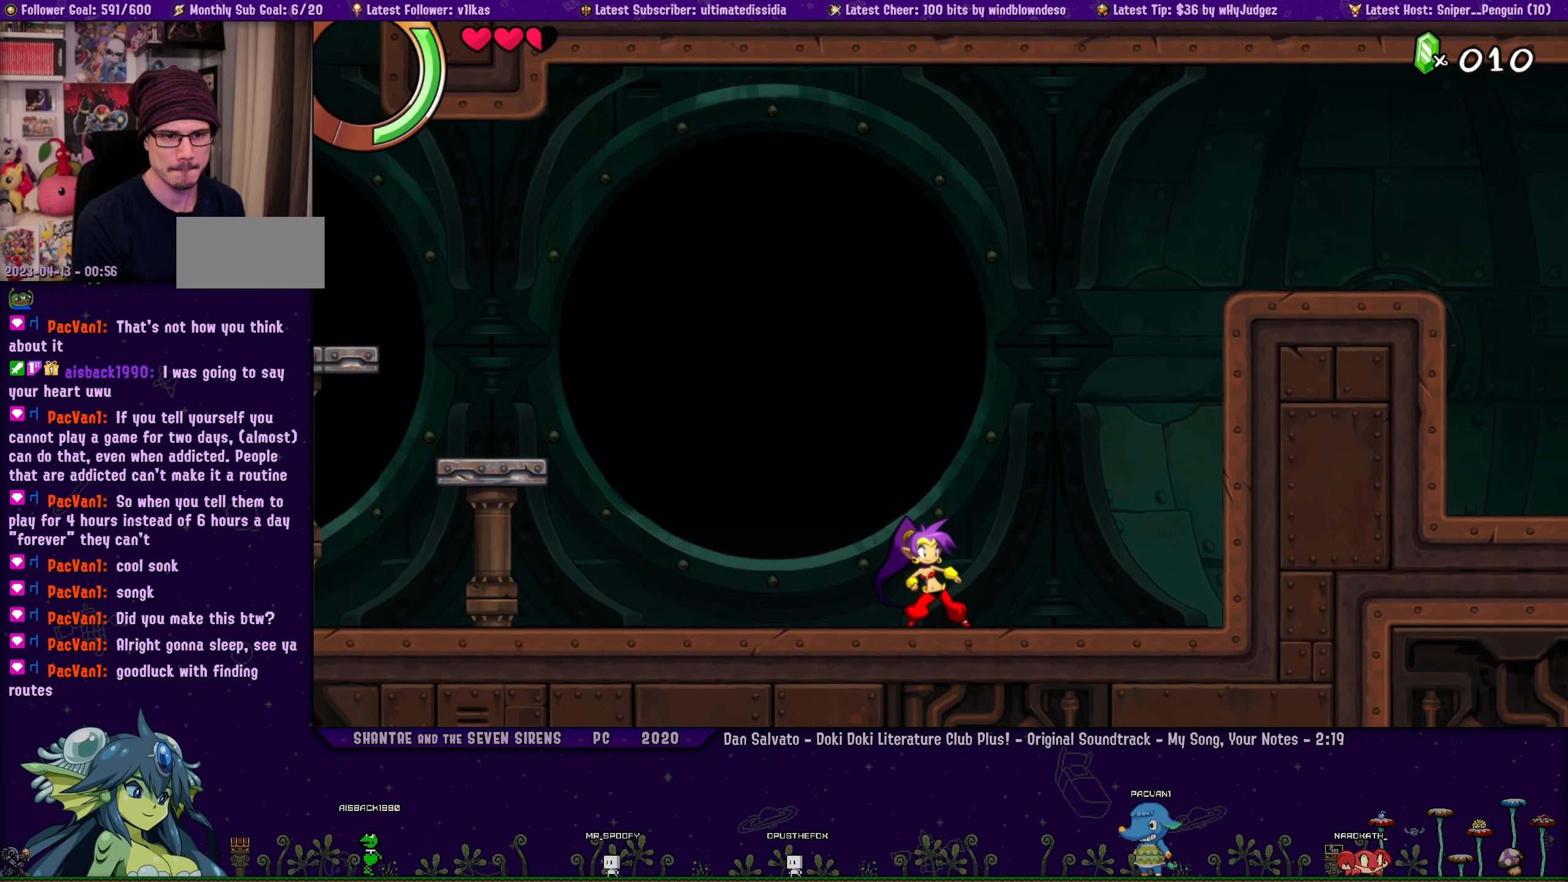
{"buttons": ["DPAD_RIGHT"], "left_stick": "center", "button_events": [[50, "DPAD_RIGHT", "up"], [134, "DPAD_RIGHT", "down"], [217, "DPAD_RIGHT", "up"], [317, "DPAD_RIGHT", "down"]]}
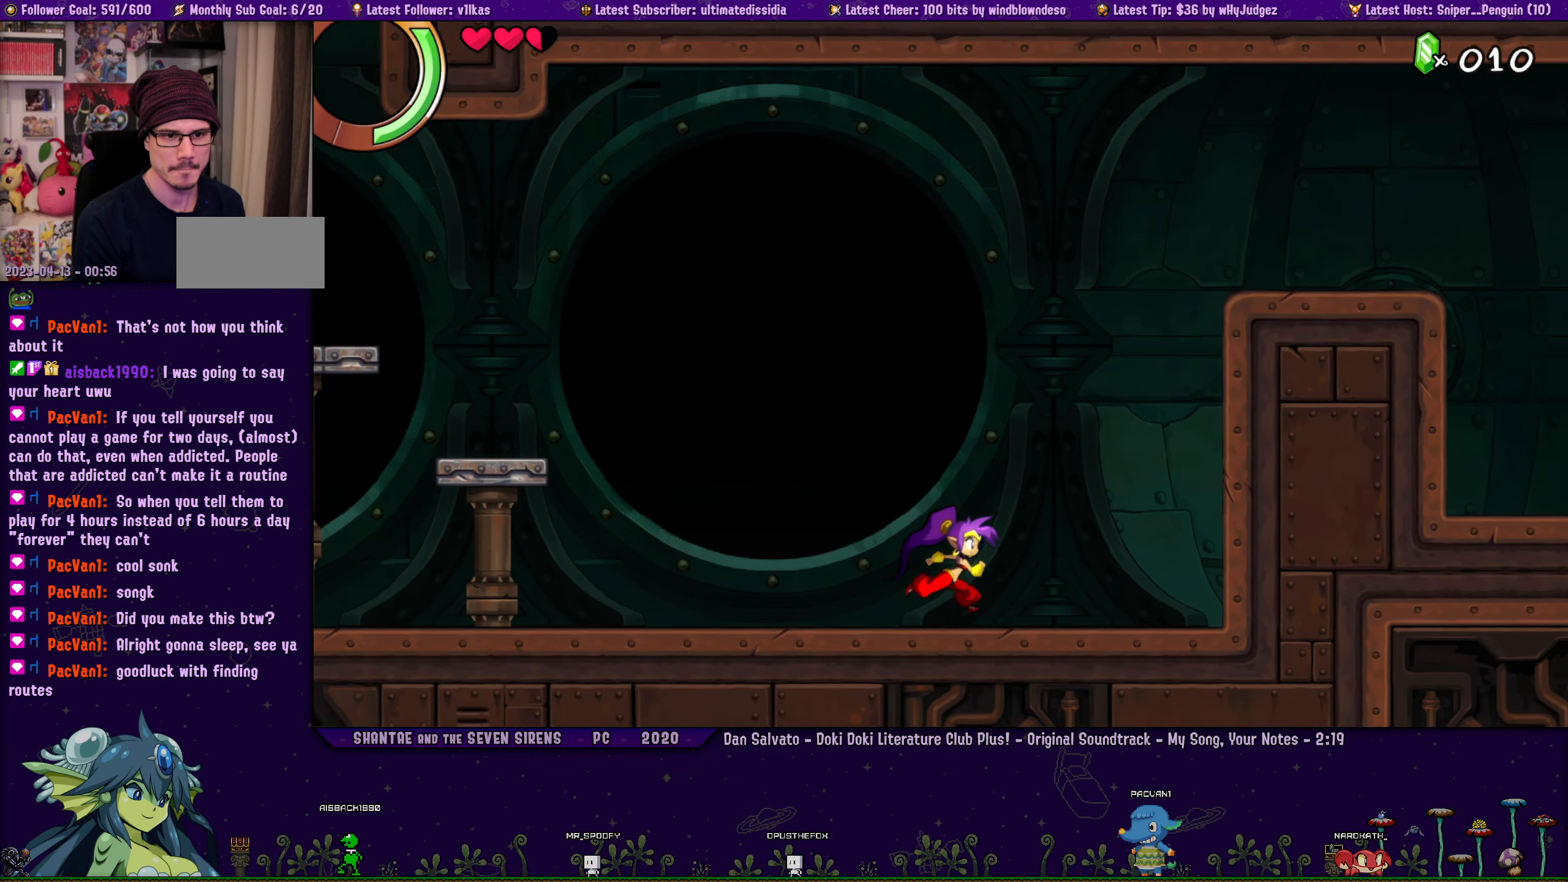
{"buttons": ["DPAD_RIGHT"], "left_stick": "center", "button_events": [[350, "DPAD_RIGHT", "up"], [434, "DPAD_RIGHT", "down"]]}
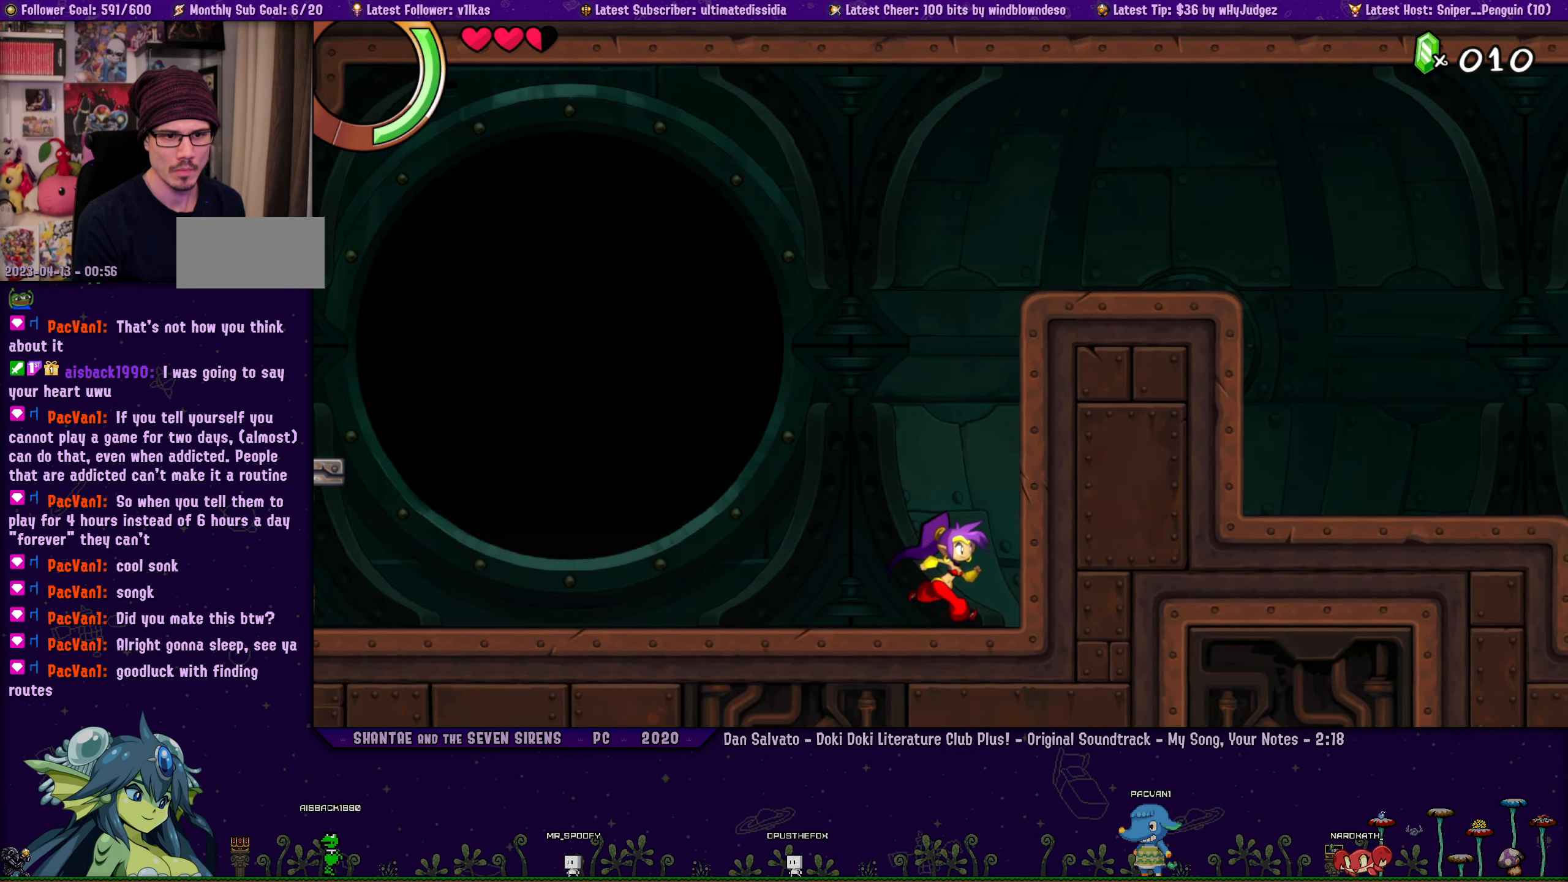
{"buttons": [], "left_stick": "center", "button_events": [[84, "DPAD_RIGHT", "up"], [184, "DPAD_RIGHT", "down"], [284, "DPAD_RIGHT", "up"], [400, "DPAD_RIGHT", "down"], [500, "DPAD_RIGHT", "up"]]}
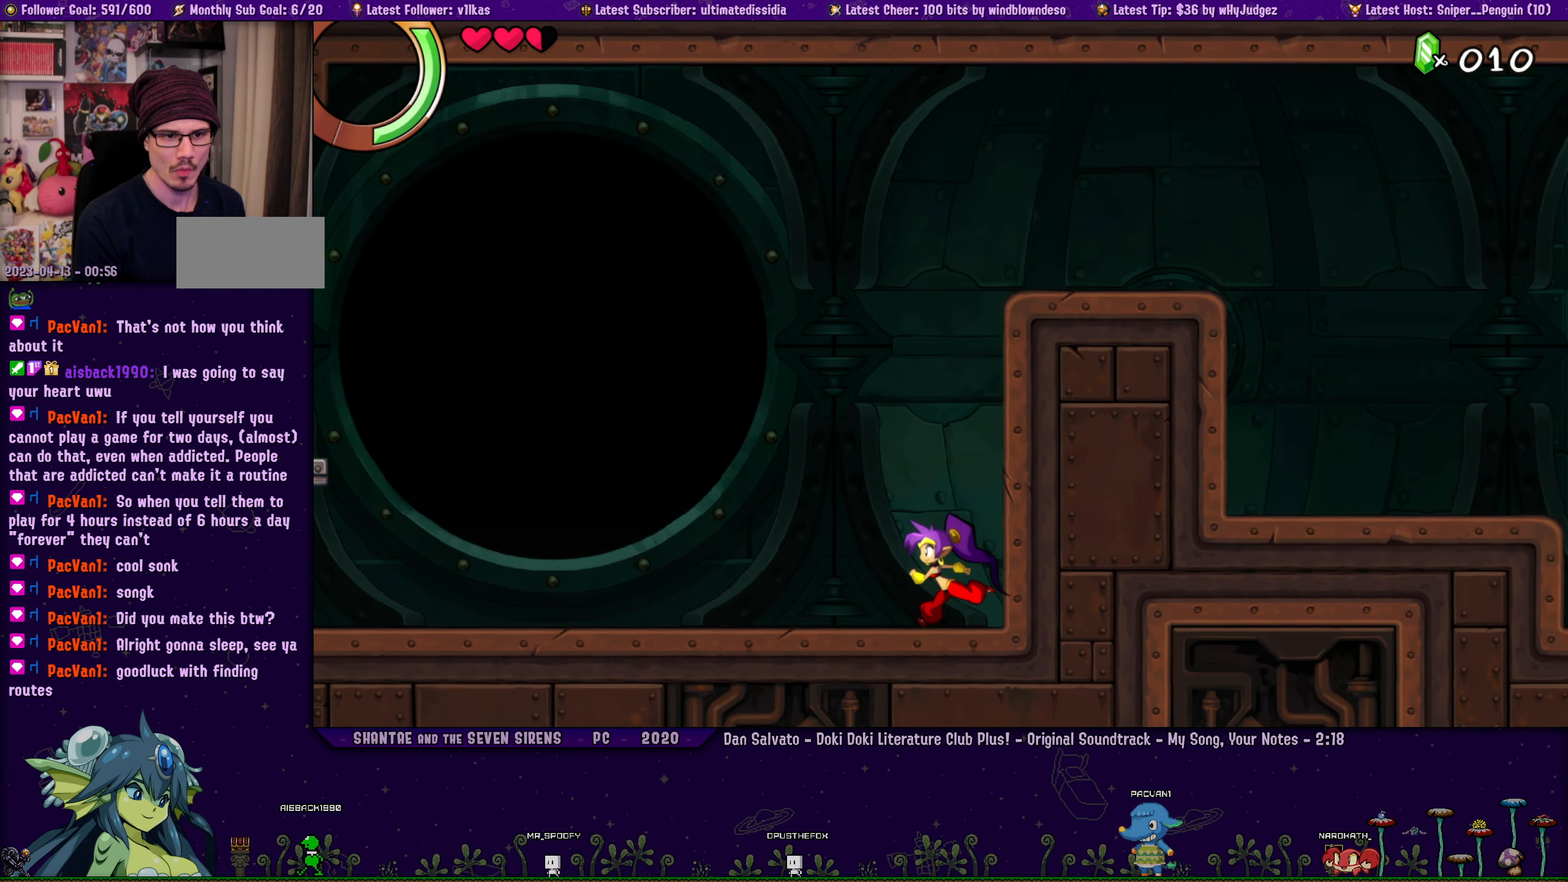
{"buttons": [], "left_stick": "center", "button_events": [[134, "DPAD_RIGHT", "down"], [234, "DPAD_RIGHT", "up"], [367, "DPAD_RIGHT", "down"], [450, "DPAD_RIGHT", "up"]]}
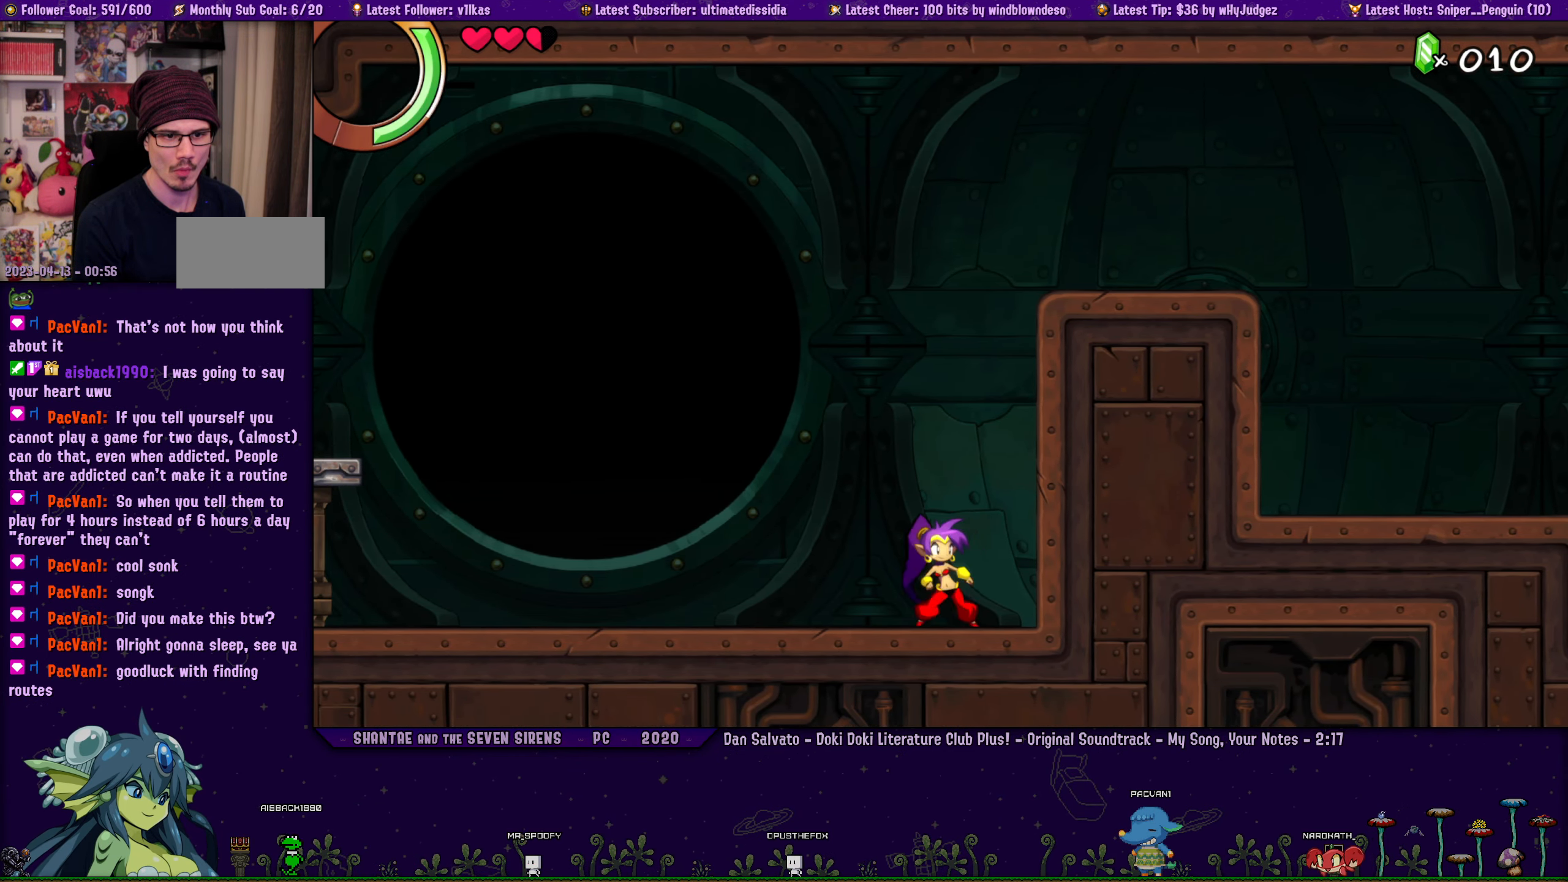
{"buttons": [], "left_stick": "center", "button_events": [[100, "DPAD_RIGHT", "down"], [217, "DPAD_RIGHT", "up"], [334, "DPAD_RIGHT", "down"], [417, "DPAD_RIGHT", "up"]]}
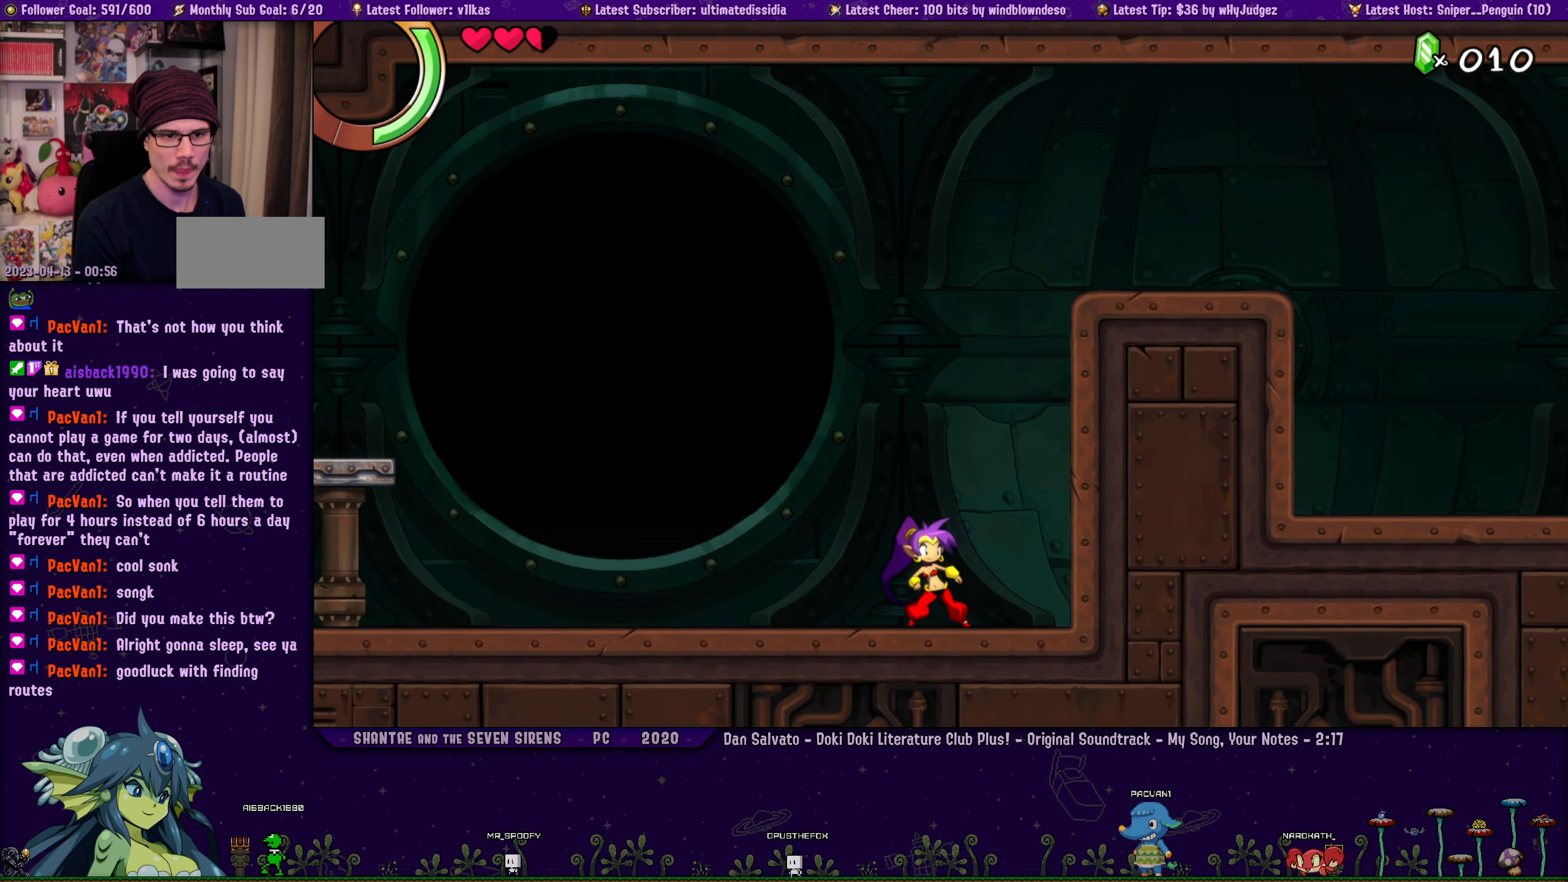
{"buttons": [], "left_stick": "center", "button_events": [[50, "DPAD_RIGHT", "down"], [150, "DPAD_RIGHT", "up"], [284, "DPAD_RIGHT", "down"], [367, "DPAD_RIGHT", "up"]]}
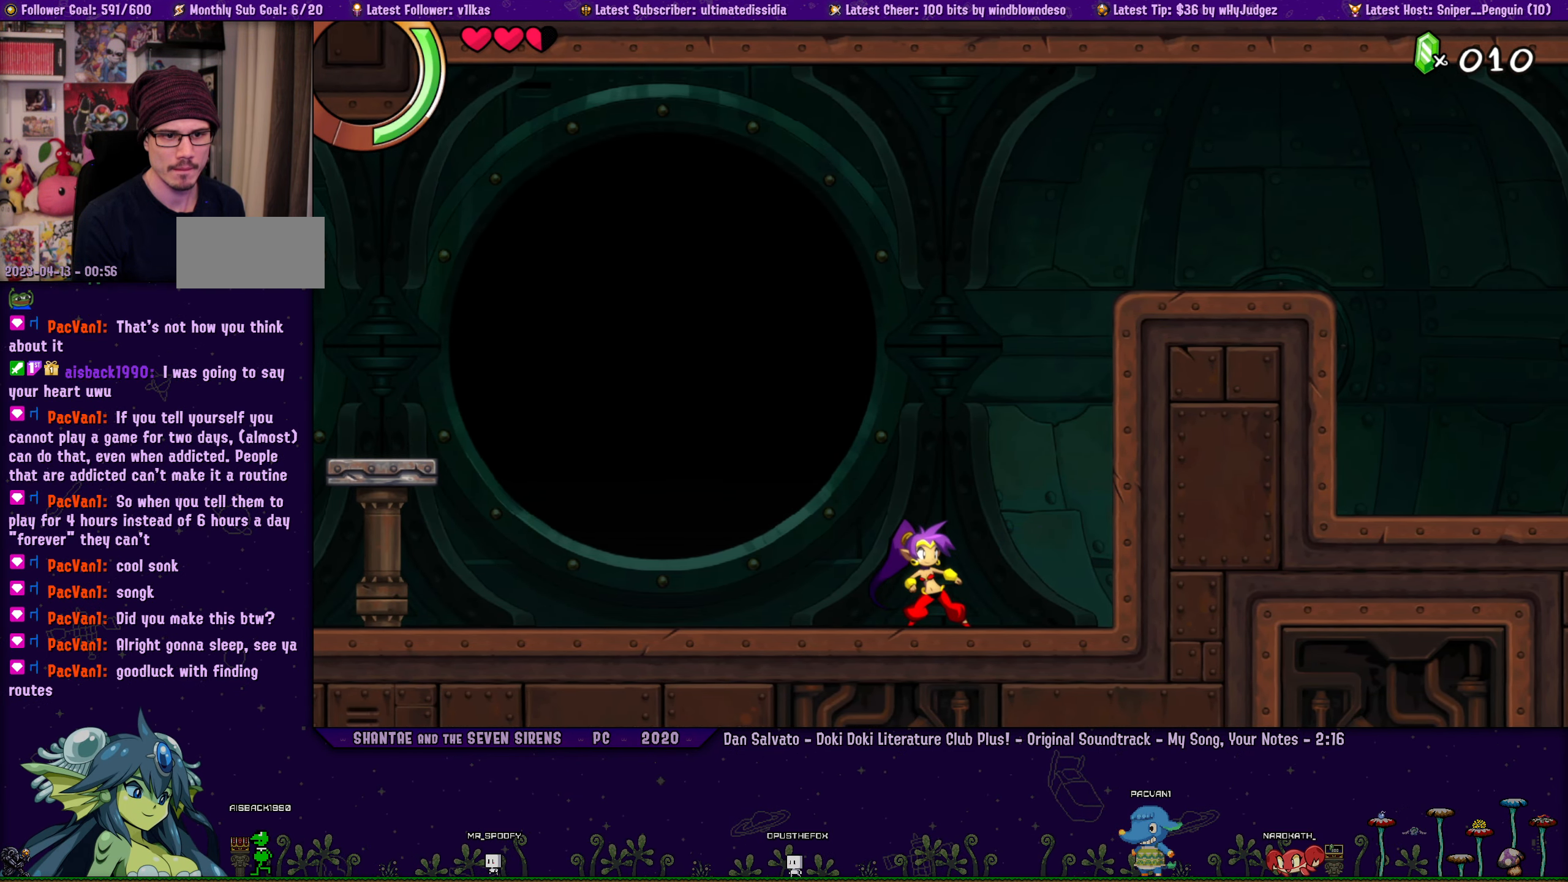
{"buttons": [], "left_stick": "center", "button_events": [[17, "DPAD_RIGHT", "down"], [84, "DPAD_RIGHT", "up"], [217, "DPAD_RIGHT", "down"], [283, "DPAD_RIGHT", "up"], [416, "DPAD_RIGHT", "down"], [500, "DPAD_RIGHT", "up"]]}
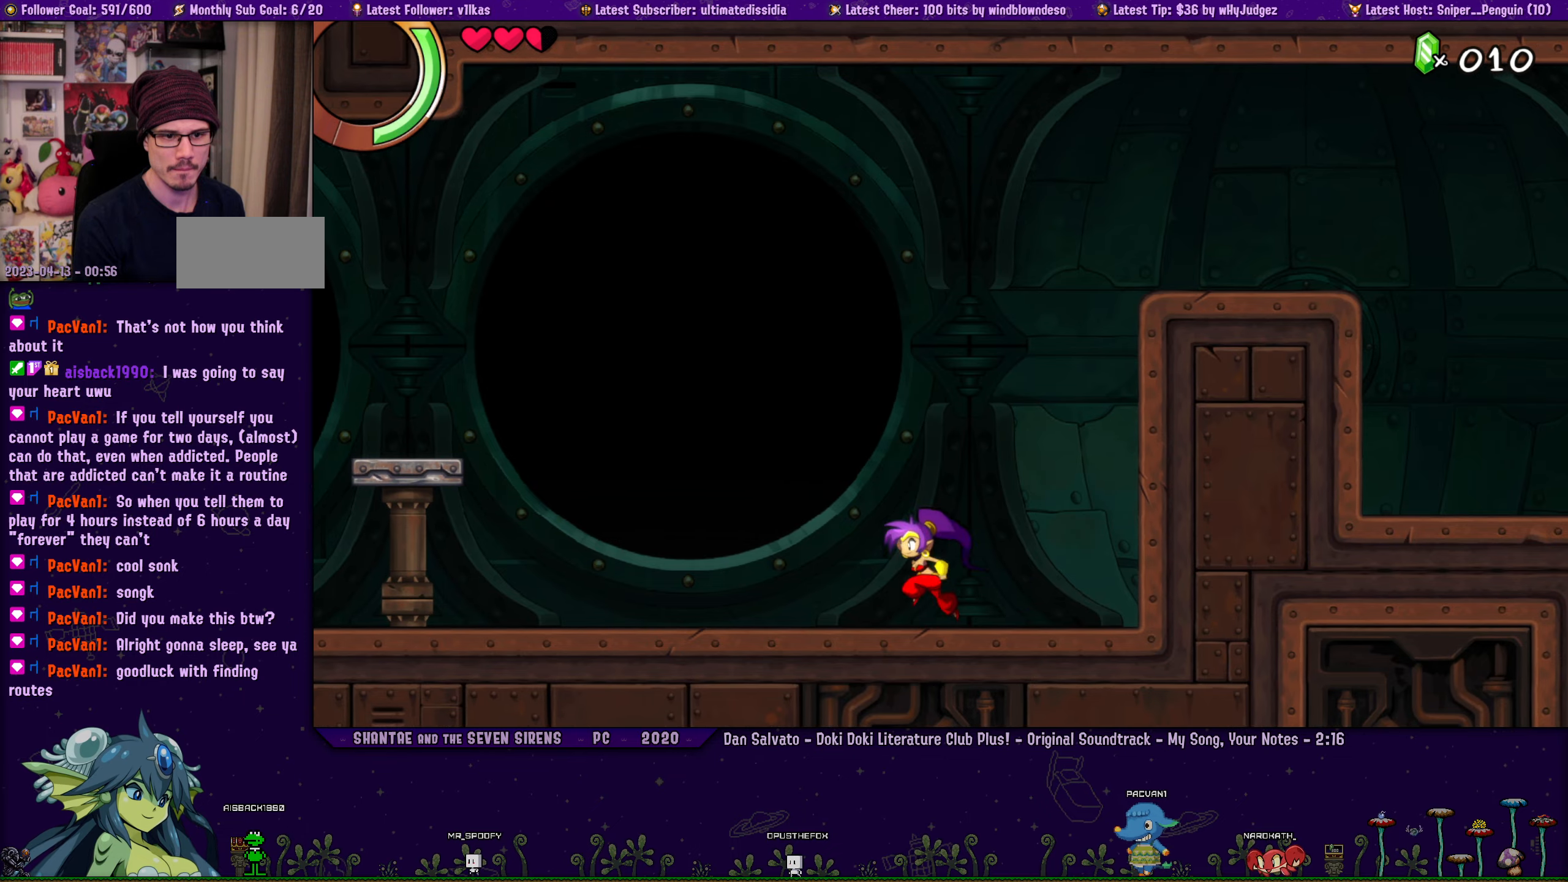
{"buttons": [], "left_stick": "center", "button_events": [[116, "DPAD_RIGHT", "down"], [200, "DPAD_RIGHT", "up"], [316, "DPAD_RIGHT", "down"], [400, "DPAD_RIGHT", "up"]]}
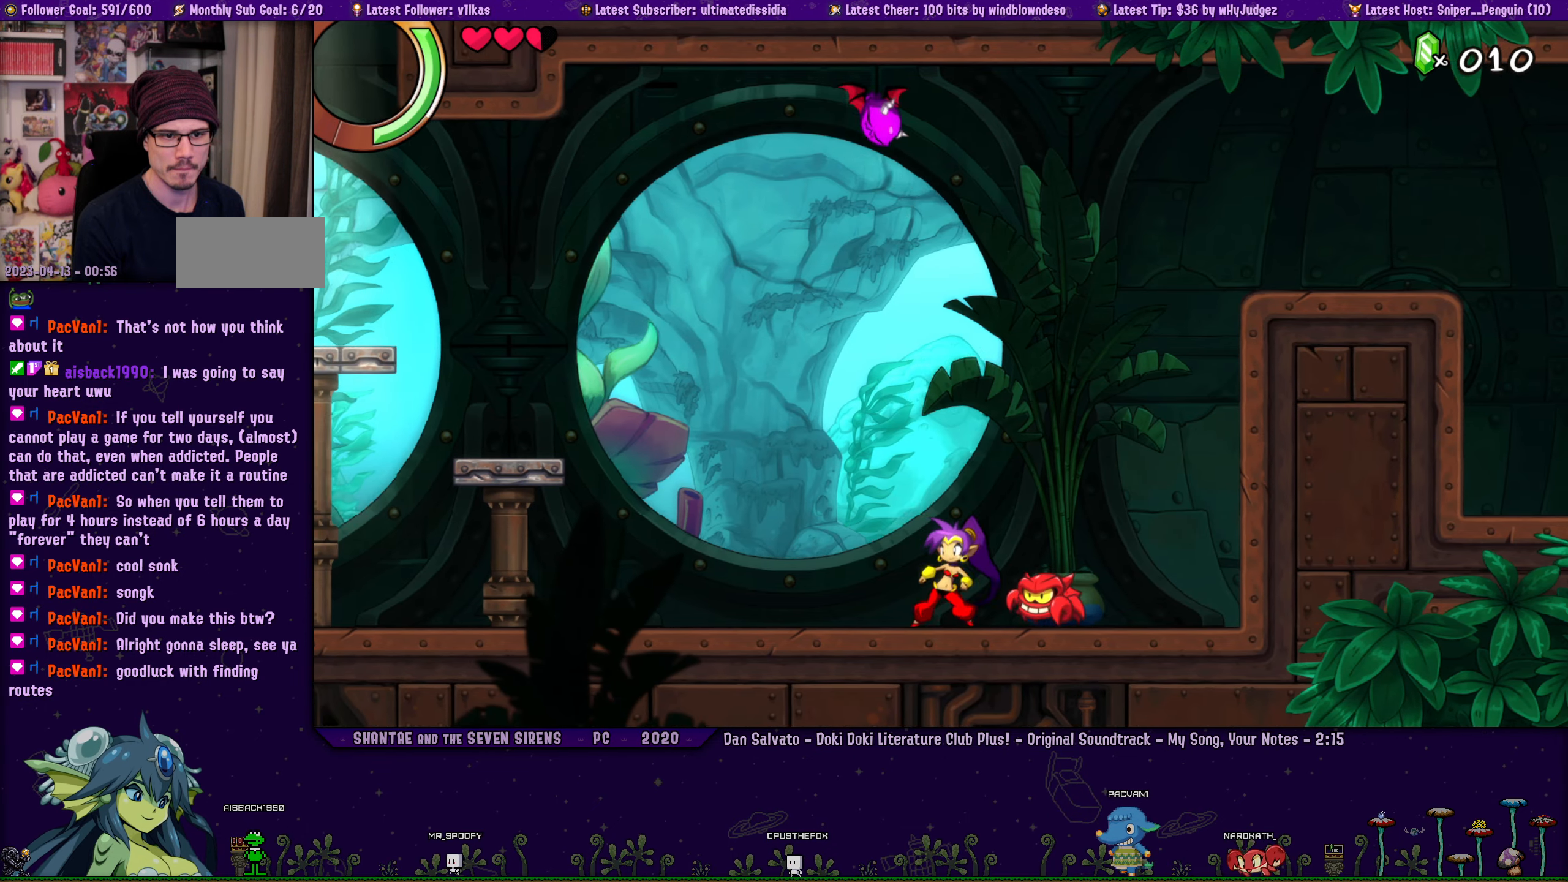
{"buttons": [], "left_stick": "center", "button_events": [[16, "DPAD_RIGHT", "down"], [333, "DPAD_RIGHT", "up"]]}
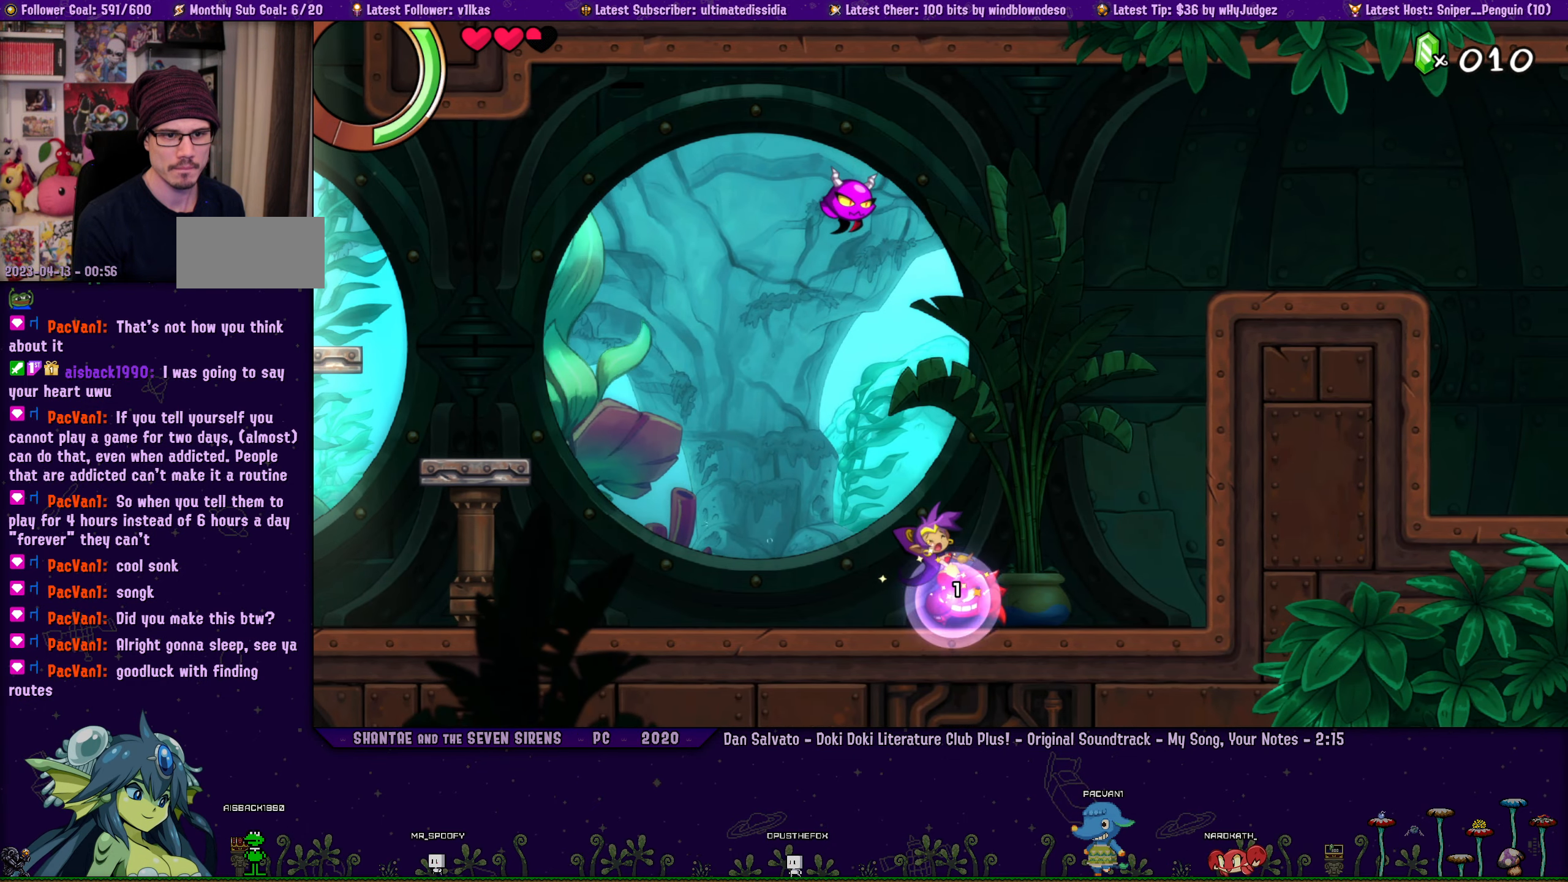
{"buttons": ["DPAD_RIGHT"], "left_stick": "center", "button_events": [[416, "DPAD_RIGHT", "down"]]}
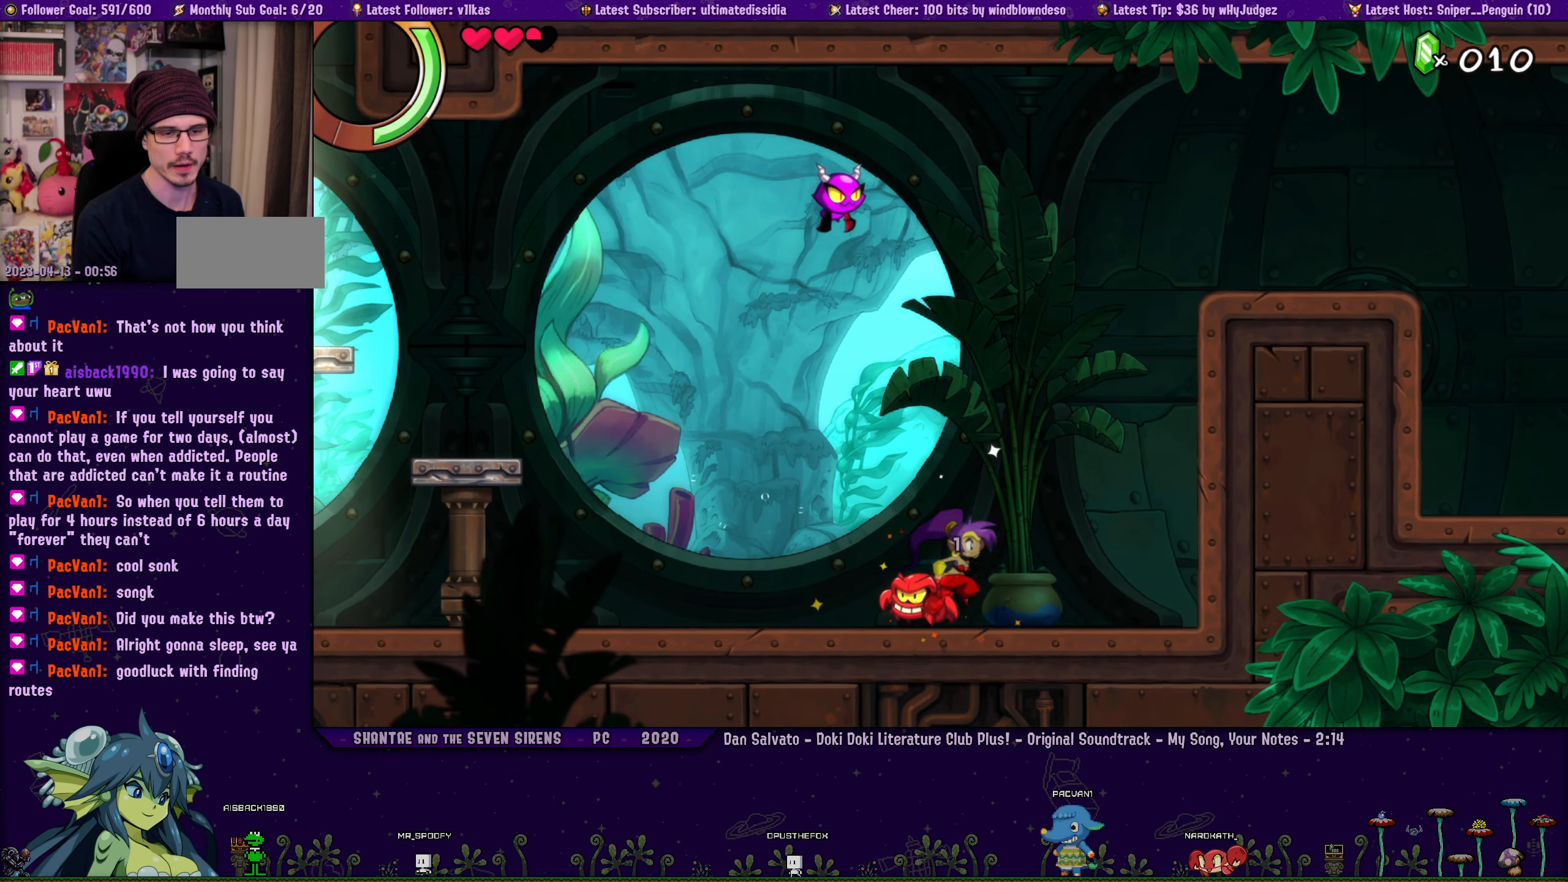
{"buttons": [], "left_stick": "center", "button_events": [[400, "DPAD_RIGHT", "up"]]}
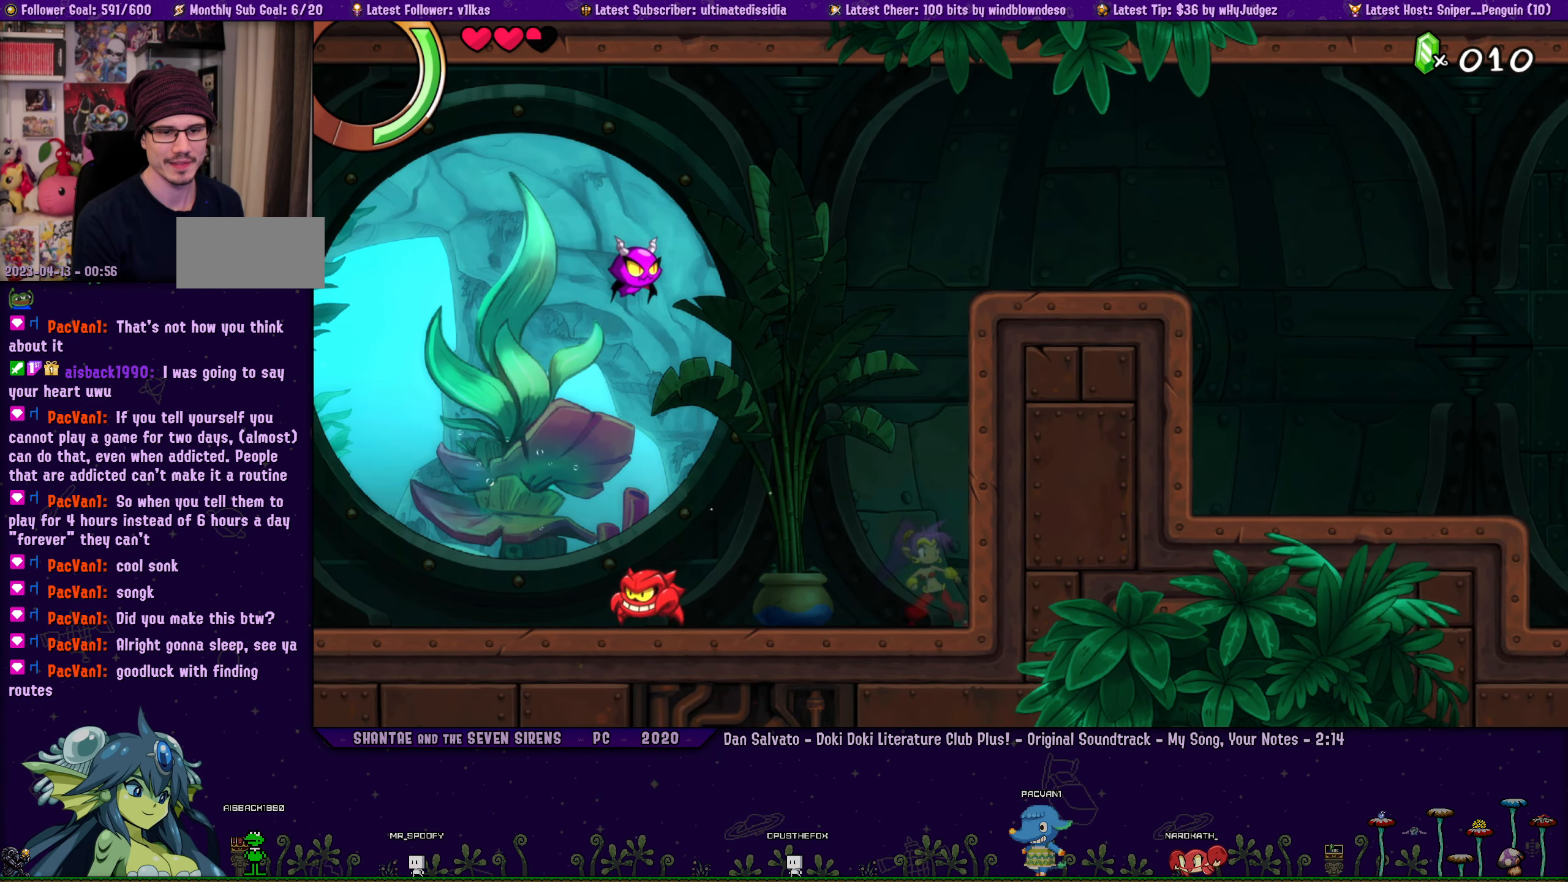
{"buttons": [], "left_stick": "center", "button_events": []}
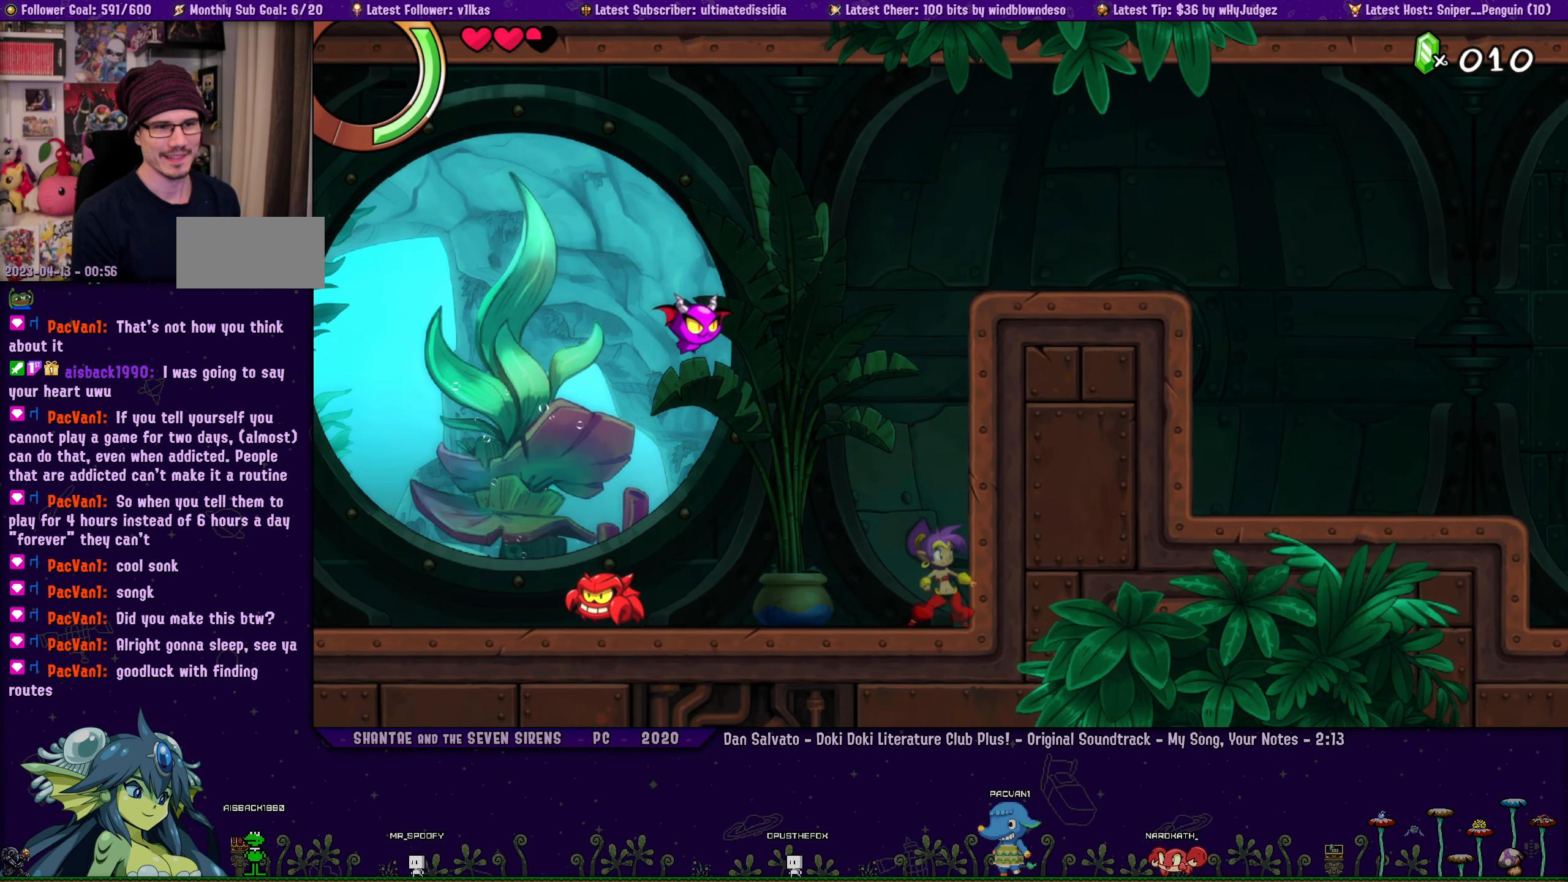
{"buttons": [], "left_stick": "center", "button_events": []}
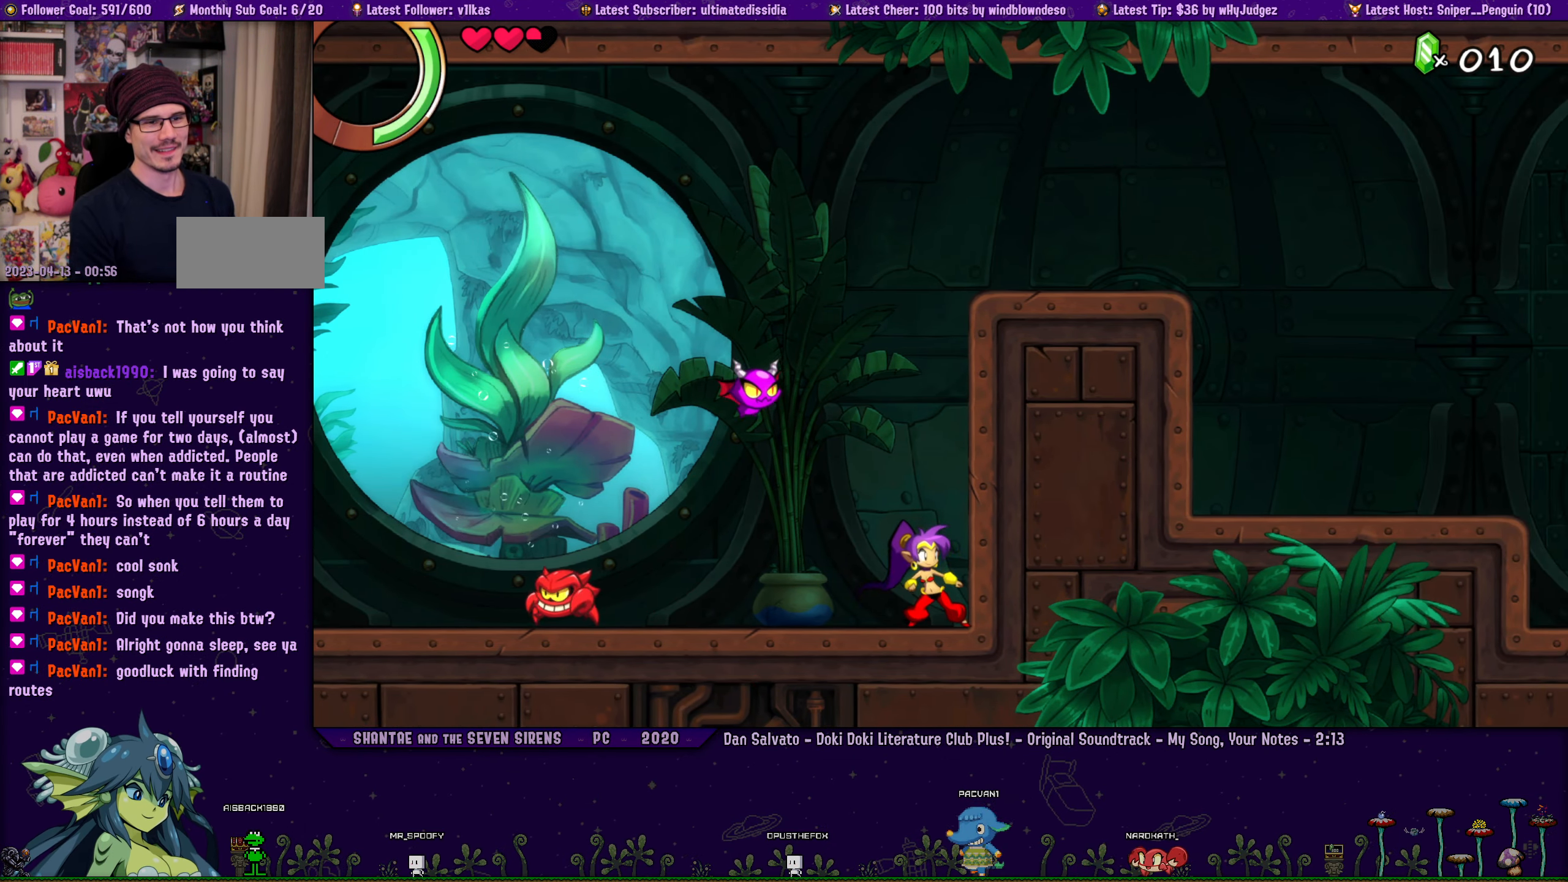
{"buttons": ["SQUARE"], "left_stick": "center", "button_events": [[200, "DPAD_LEFT", "down"], [266, "DPAD_LEFT", "up"], [300, "CROSS", "down"], [383, "CROSS", "up"], [416, "DPAD_LEFT", "down"], [450, "SQUARE", "down"], [466, "DPAD_LEFT", "up"]]}